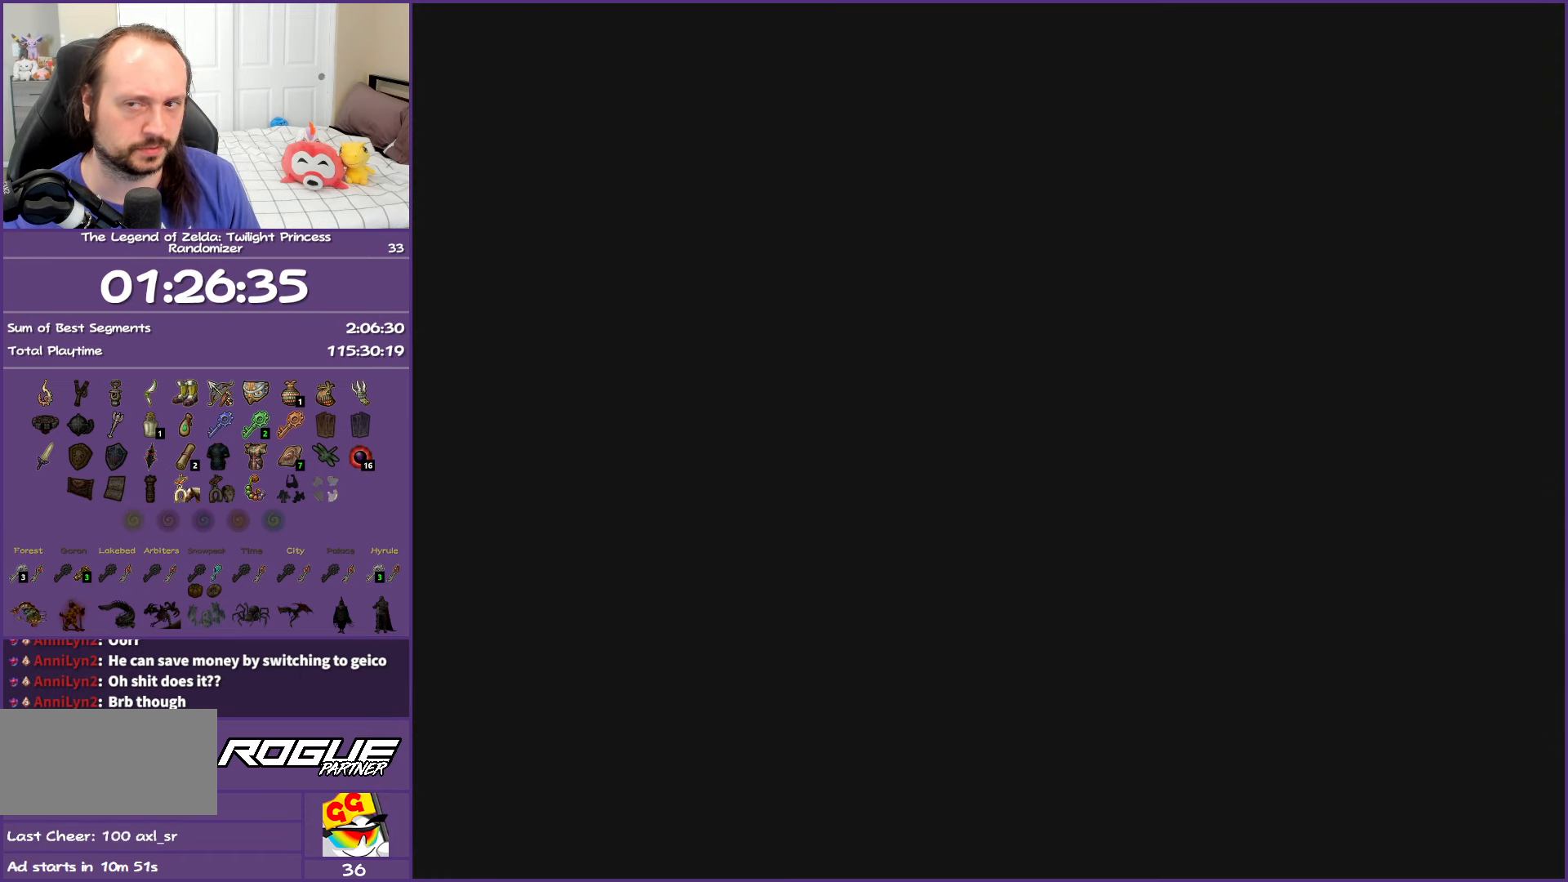
Gameplay with a controller (Nintendo layout); each line is a JSON object with the inputs held at the frame after it. "events" lists button and stick changes between this image and that frame as [ms after this image, input, new state], when the widget could be followed in between. Not read: L3 R3.
{"buttons": [], "left_stick": "center", "right_stick": "center", "events": [[83, "A", "up"], [83, "START", "down"], [167, "A", "down"], [167, "START", "up"], [250, "START", "down"], [267, "A", "up"], [350, "A", "down"], [350, "START", "up"], [433, "START", "down"], [450, "A", "up"], [483, "START", "up"]]}
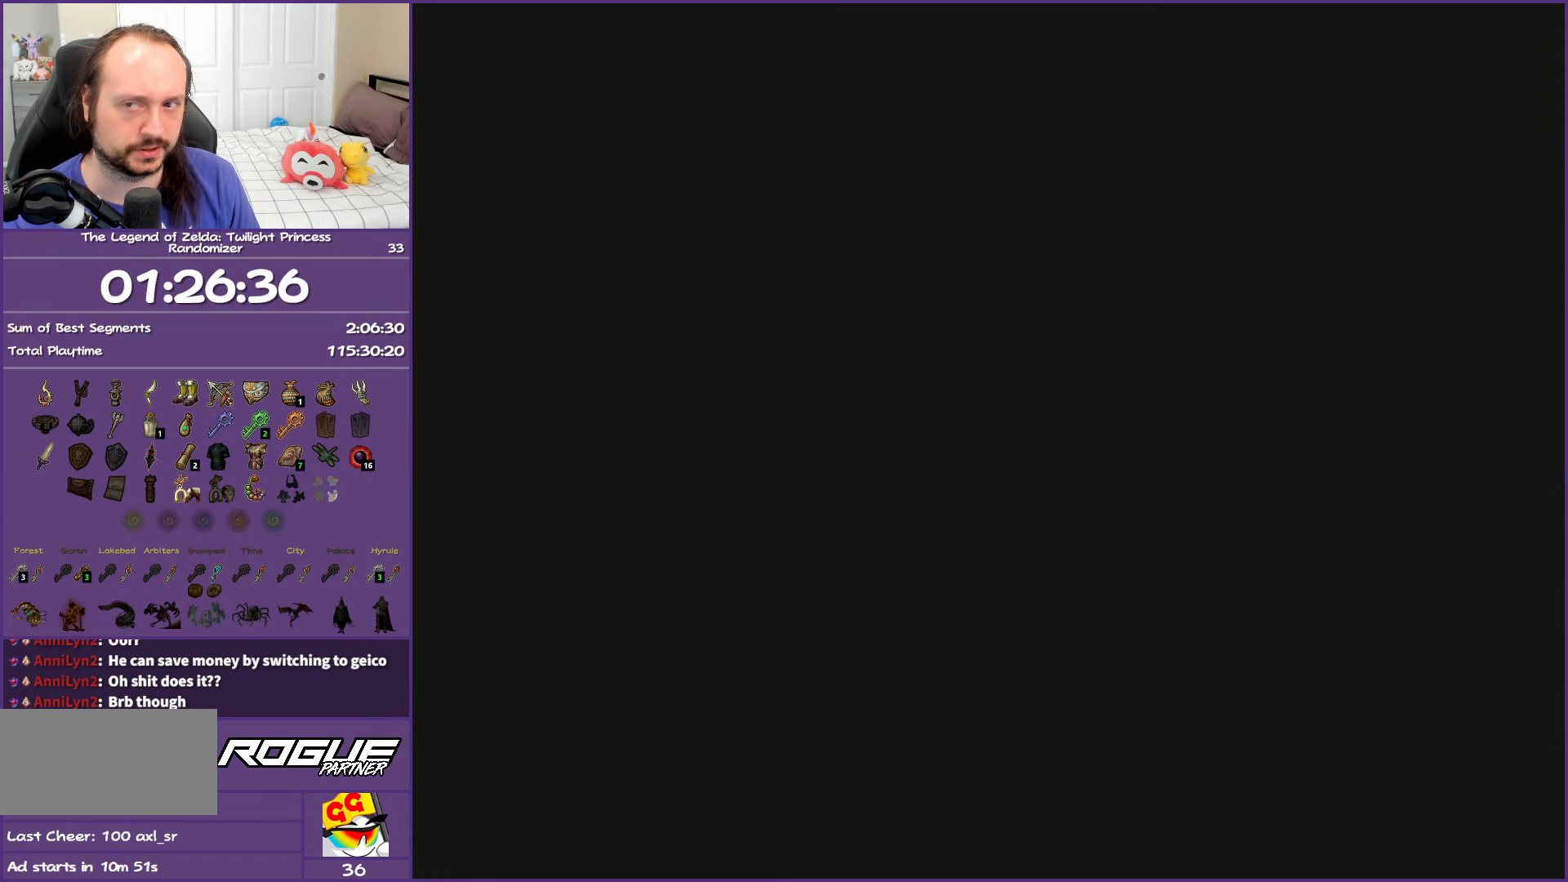
{"buttons": ["START"], "left_stick": "center", "right_stick": "center", "events": [[17, "A", "down"], [100, "START", "down"], [117, "A", "up"], [150, "START", "up"], [200, "A", "down"], [250, "START", "down"], [283, "A", "up"], [383, "A", "down"], [383, "START", "up"], [433, "START", "down"], [483, "A", "up"]]}
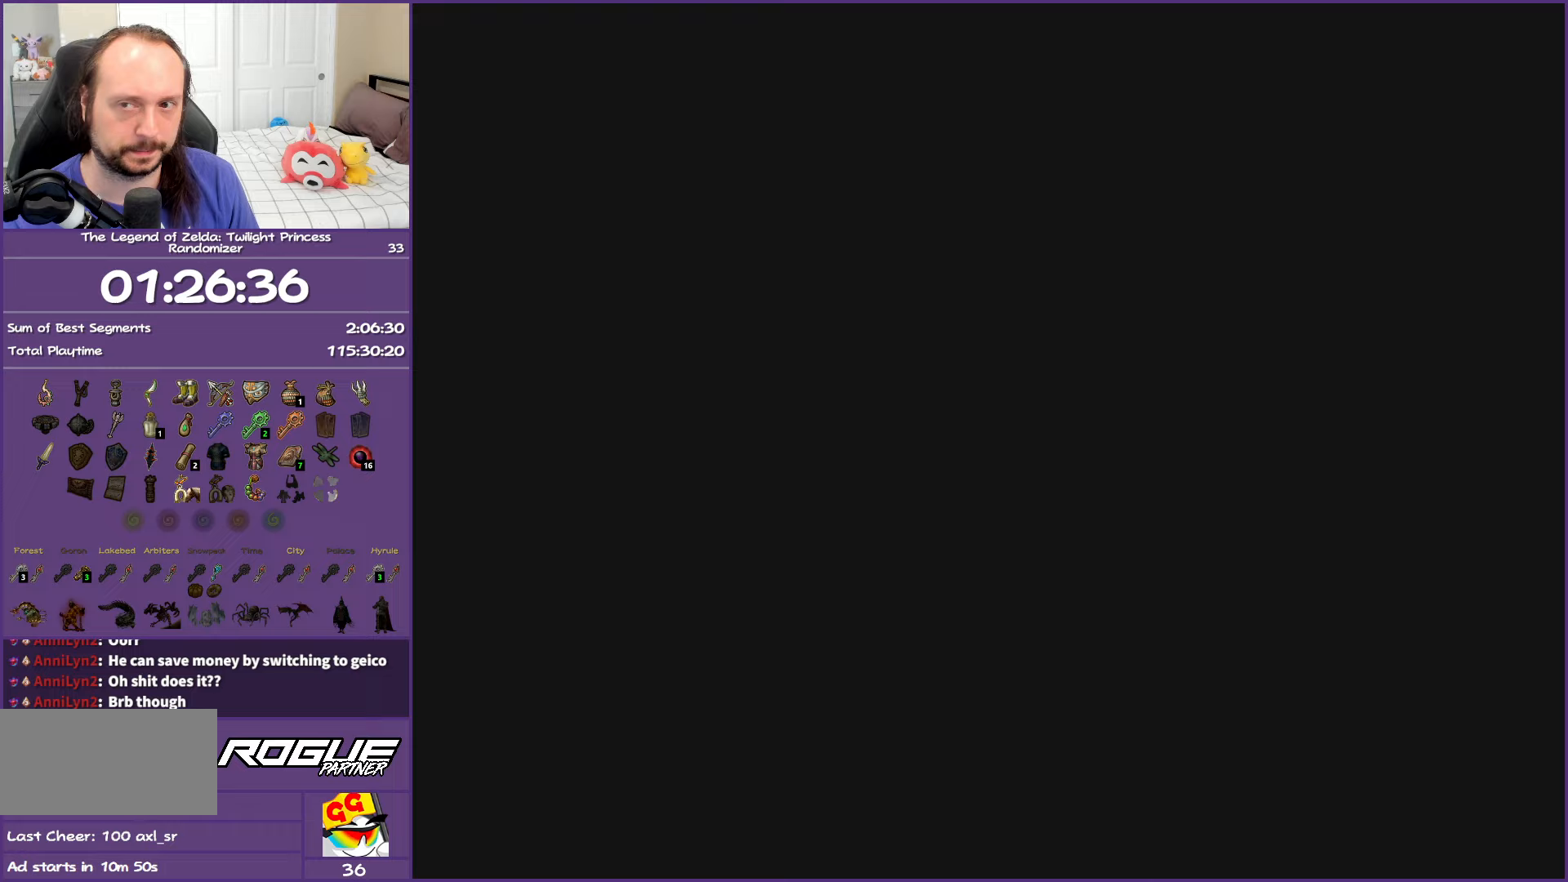
{"buttons": ["A", "START"], "left_stick": "center", "right_stick": "center", "events": [[50, "START", "up"], [67, "A", "down"], [100, "START", "down"], [167, "A", "up"], [200, "START", "up"], [250, "A", "down"], [300, "START", "down"], [350, "A", "up"], [383, "START", "up"], [450, "A", "down"], [483, "START", "down"]]}
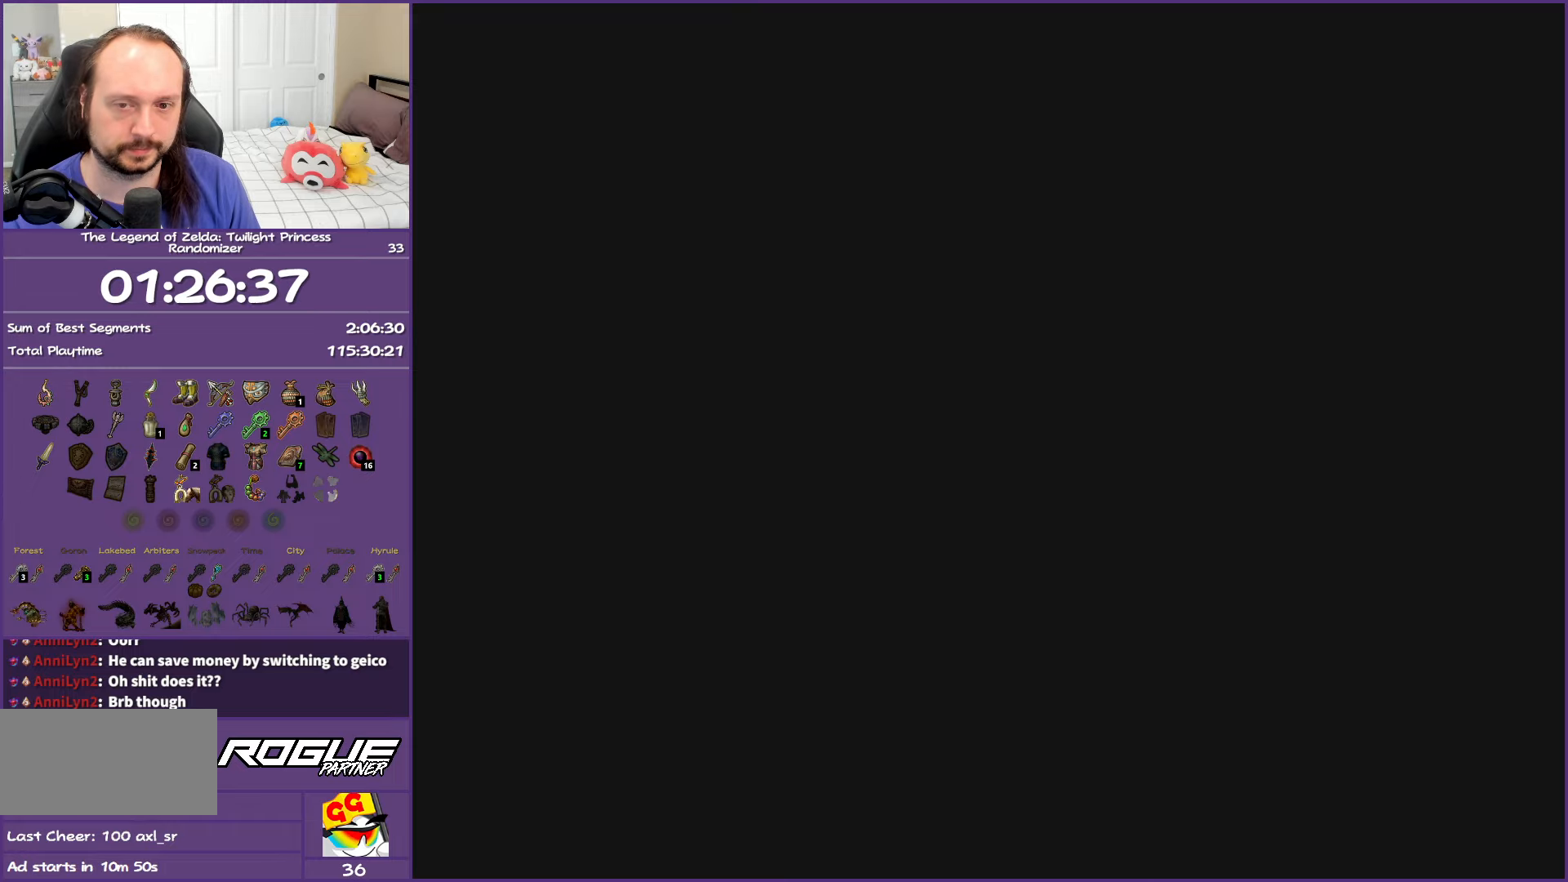
{"buttons": ["START"], "left_stick": "center", "right_stick": "center", "events": [[33, "START", "up"], [50, "A", "up"], [150, "A", "down"], [150, "START", "down"], [233, "START", "up"], [250, "A", "up"], [317, "START", "down"], [350, "A", "down"], [383, "START", "up"], [433, "A", "up"], [483, "START", "down"]]}
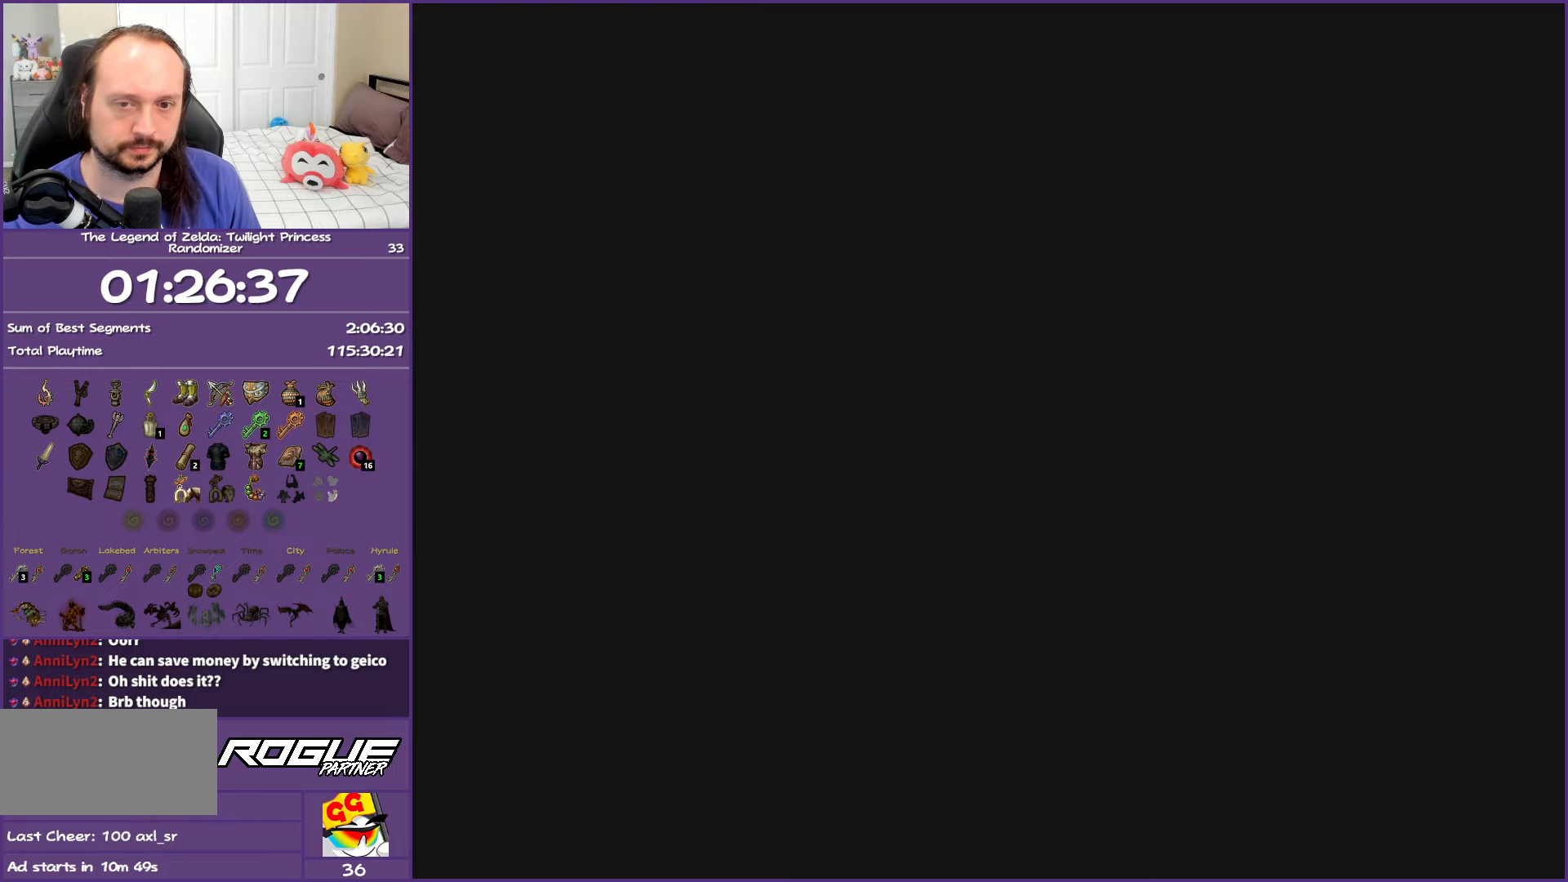
{"buttons": [], "left_stick": "center", "right_stick": "center", "events": [[17, "A", "down"], [67, "START", "up"], [133, "A", "up"], [150, "START", "down"], [217, "A", "down"], [233, "START", "up"], [317, "A", "up"], [333, "START", "down"], [417, "A", "down"], [433, "START", "up"], [500, "A", "up"]]}
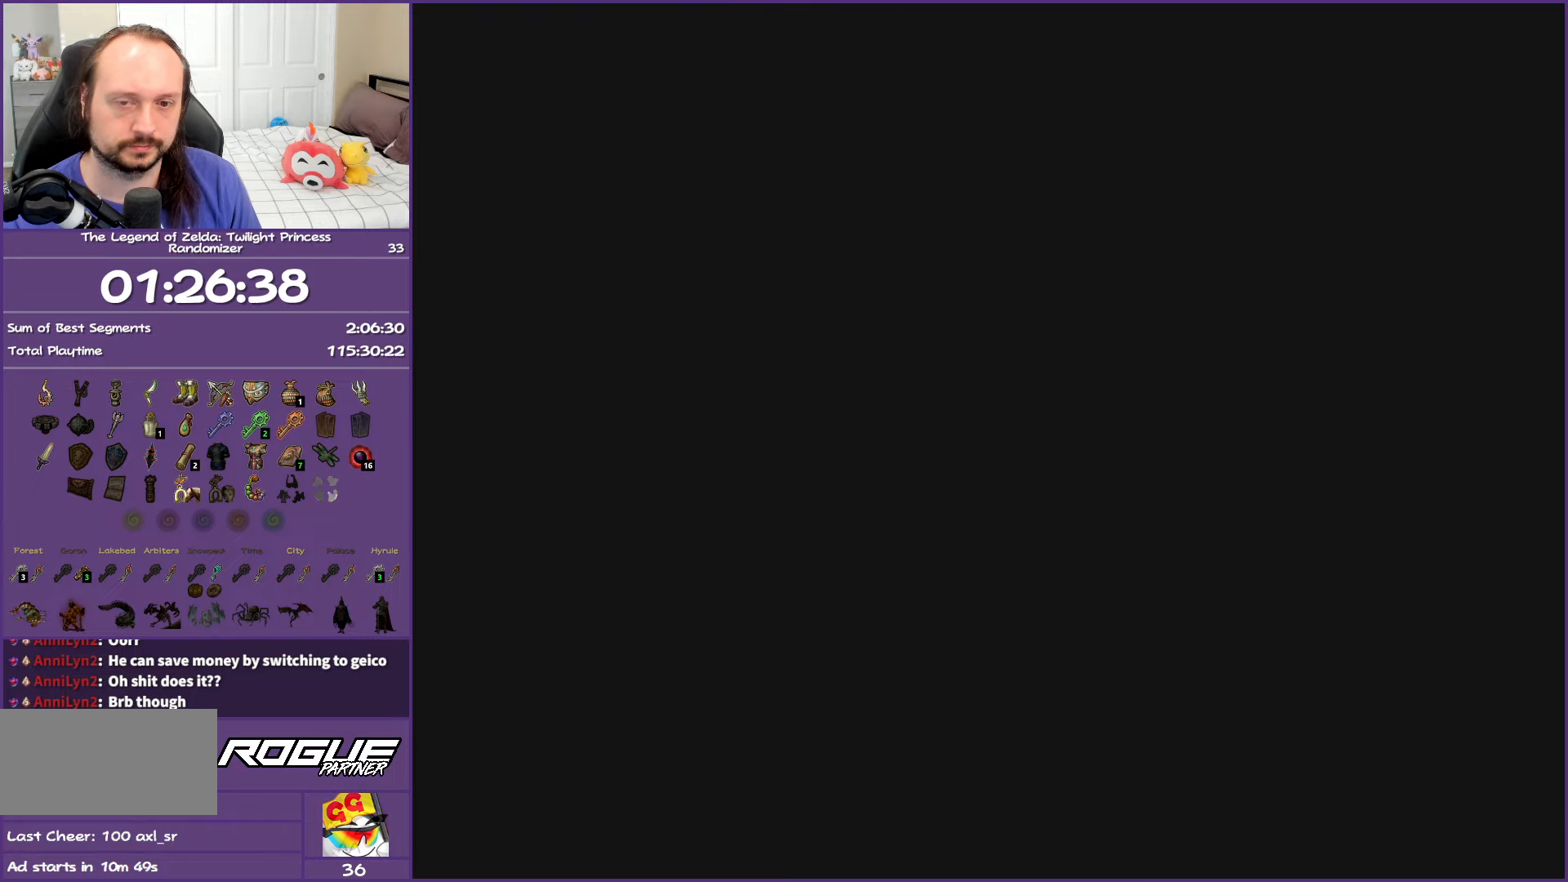
{"buttons": ["A"], "left_stick": "center", "right_stick": "center", "events": [[17, "START", "down"], [100, "A", "down"], [117, "START", "up"], [200, "A", "up"], [200, "START", "down"], [283, "A", "down"], [283, "START", "up"], [383, "A", "up"], [383, "START", "down"], [483, "A", "down"], [483, "START", "up"]]}
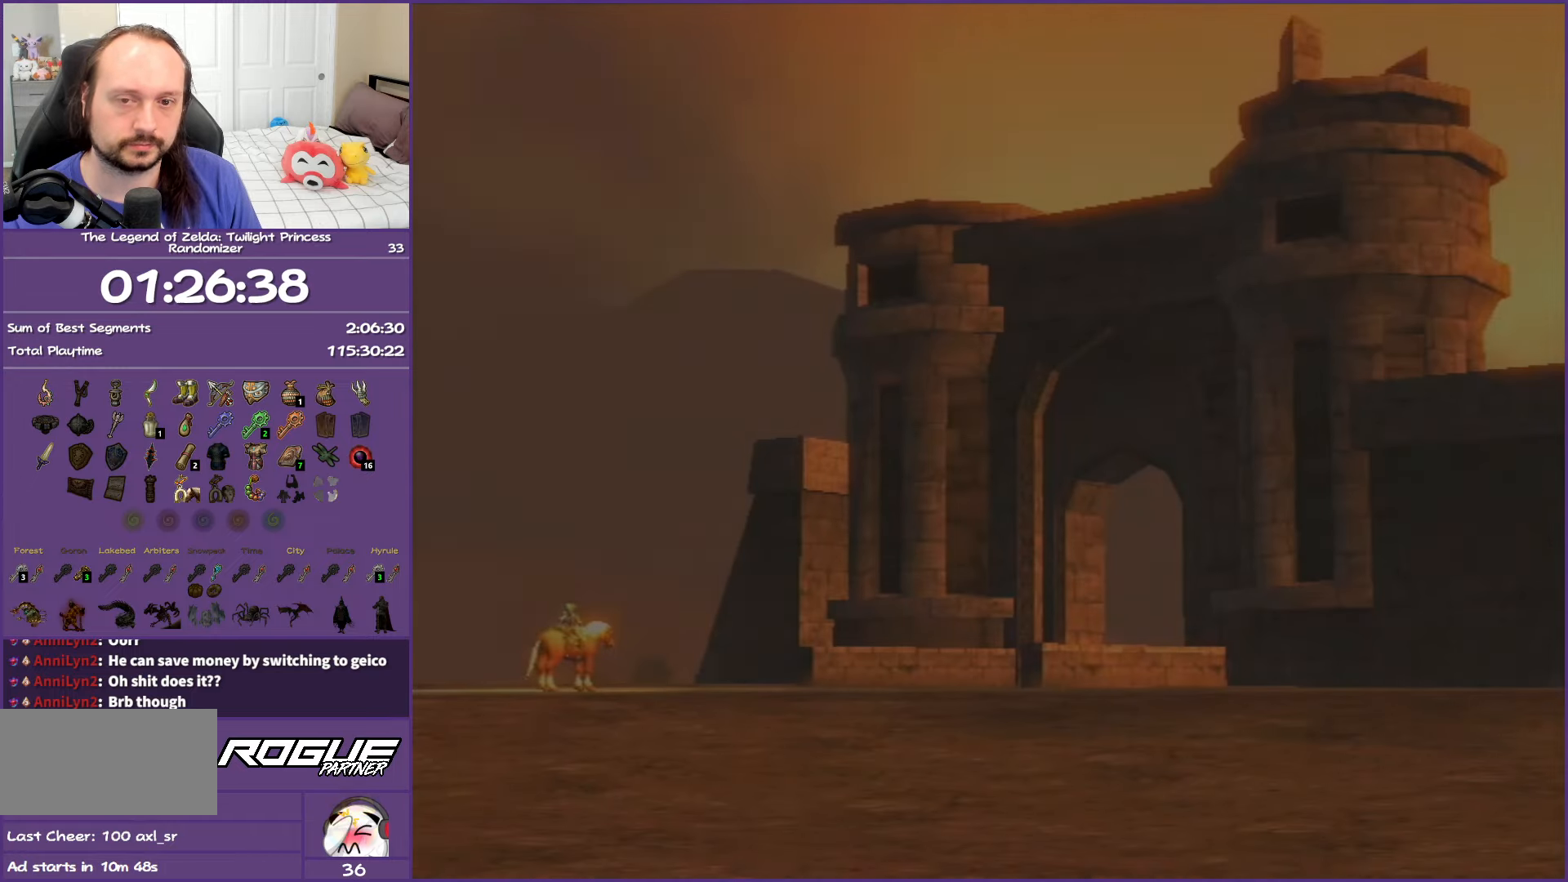
{"buttons": [], "left_stick": "center", "right_stick": "center", "events": [[50, "START", "down"], [67, "A", "up"], [133, "START", "up"], [183, "A", "down"], [233, "START", "down"], [250, "A", "up"], [300, "START", "up"], [367, "A", "down"], [400, "START", "down"], [450, "A", "up"], [467, "START", "up"]]}
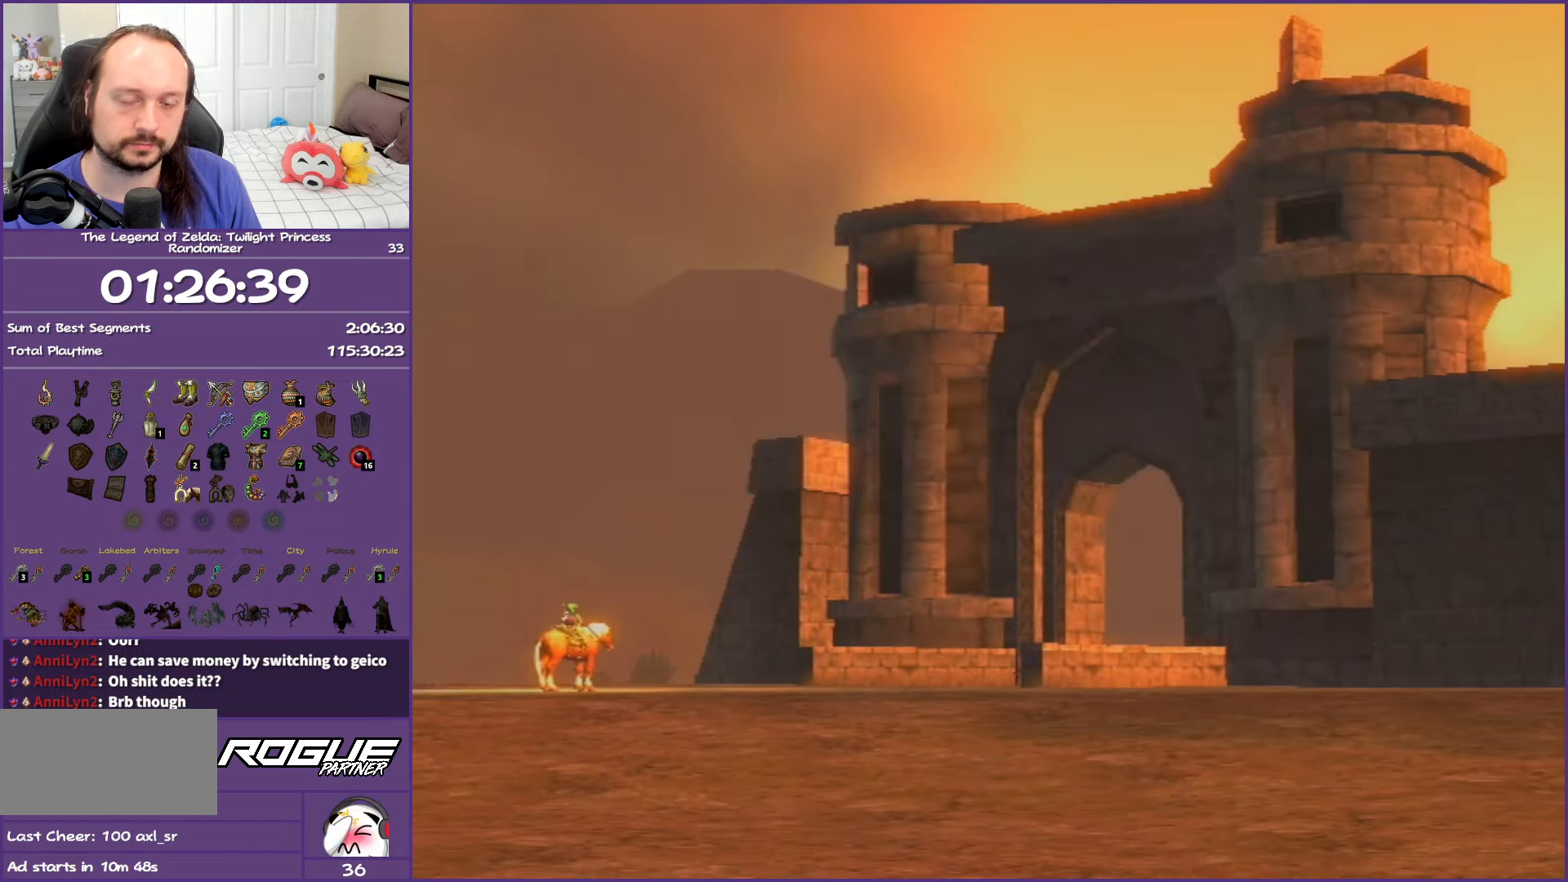
{"buttons": ["A", "START"], "left_stick": "center", "right_stick": "center", "events": [[67, "A", "down"], [83, "START", "down"], [150, "A", "up"], [150, "START", "up"], [250, "A", "down"], [250, "START", "down"], [350, "A", "up"], [350, "START", "up"], [450, "A", "down"], [450, "START", "down"]]}
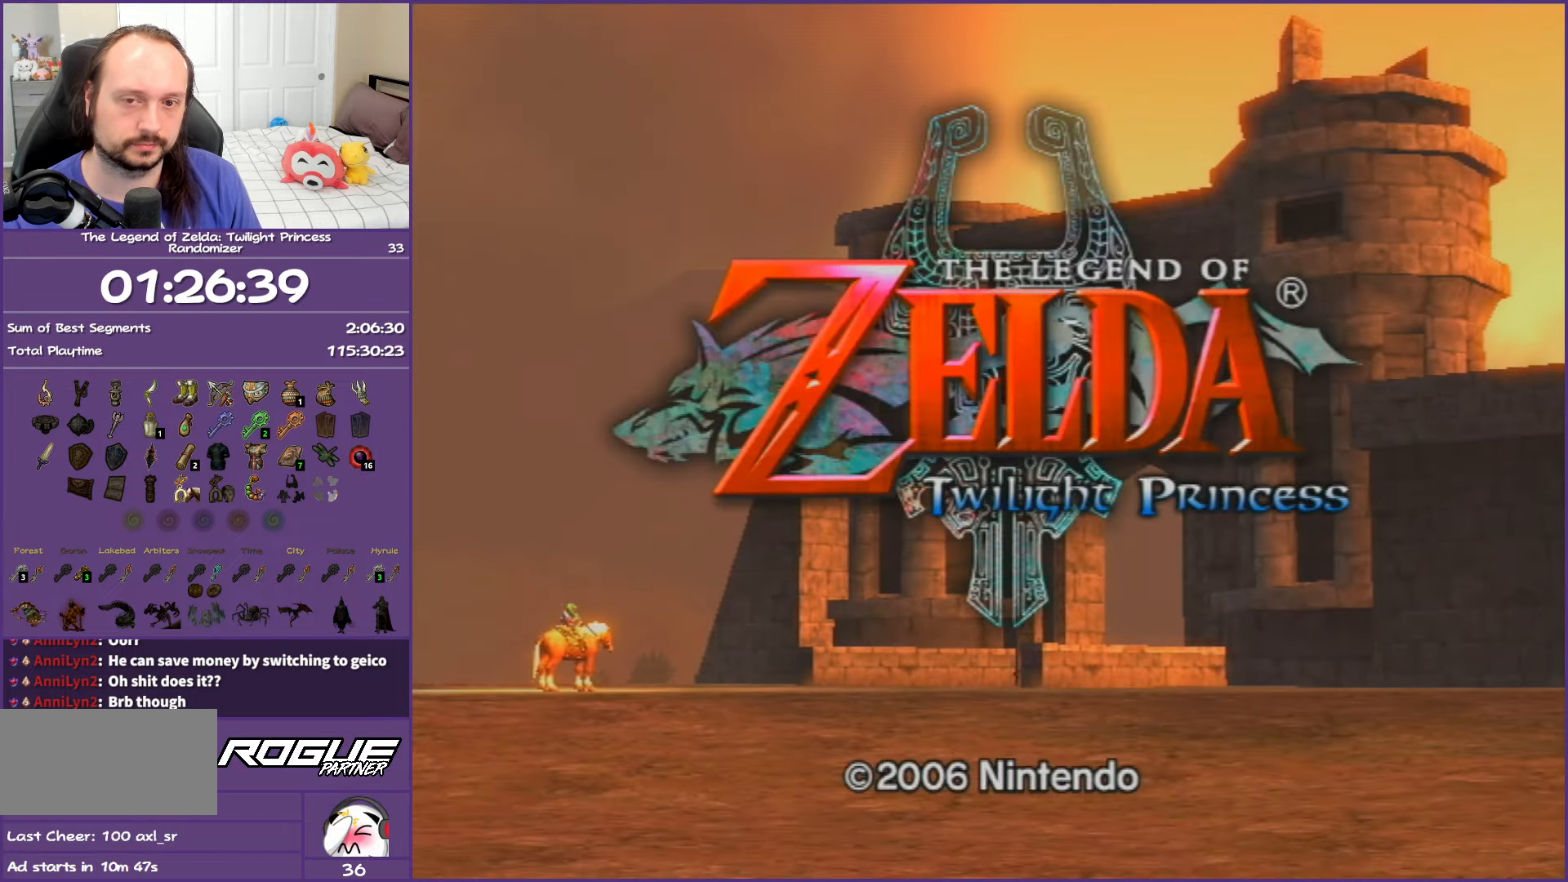
{"buttons": ["START"], "left_stick": "center", "right_stick": "center", "events": [[17, "START", "up"], [33, "A", "up"], [117, "START", "down"], [133, "A", "down"], [183, "START", "up"], [217, "A", "up"], [283, "START", "down"], [333, "A", "down"], [350, "START", "up"], [400, "A", "up"], [450, "START", "down"]]}
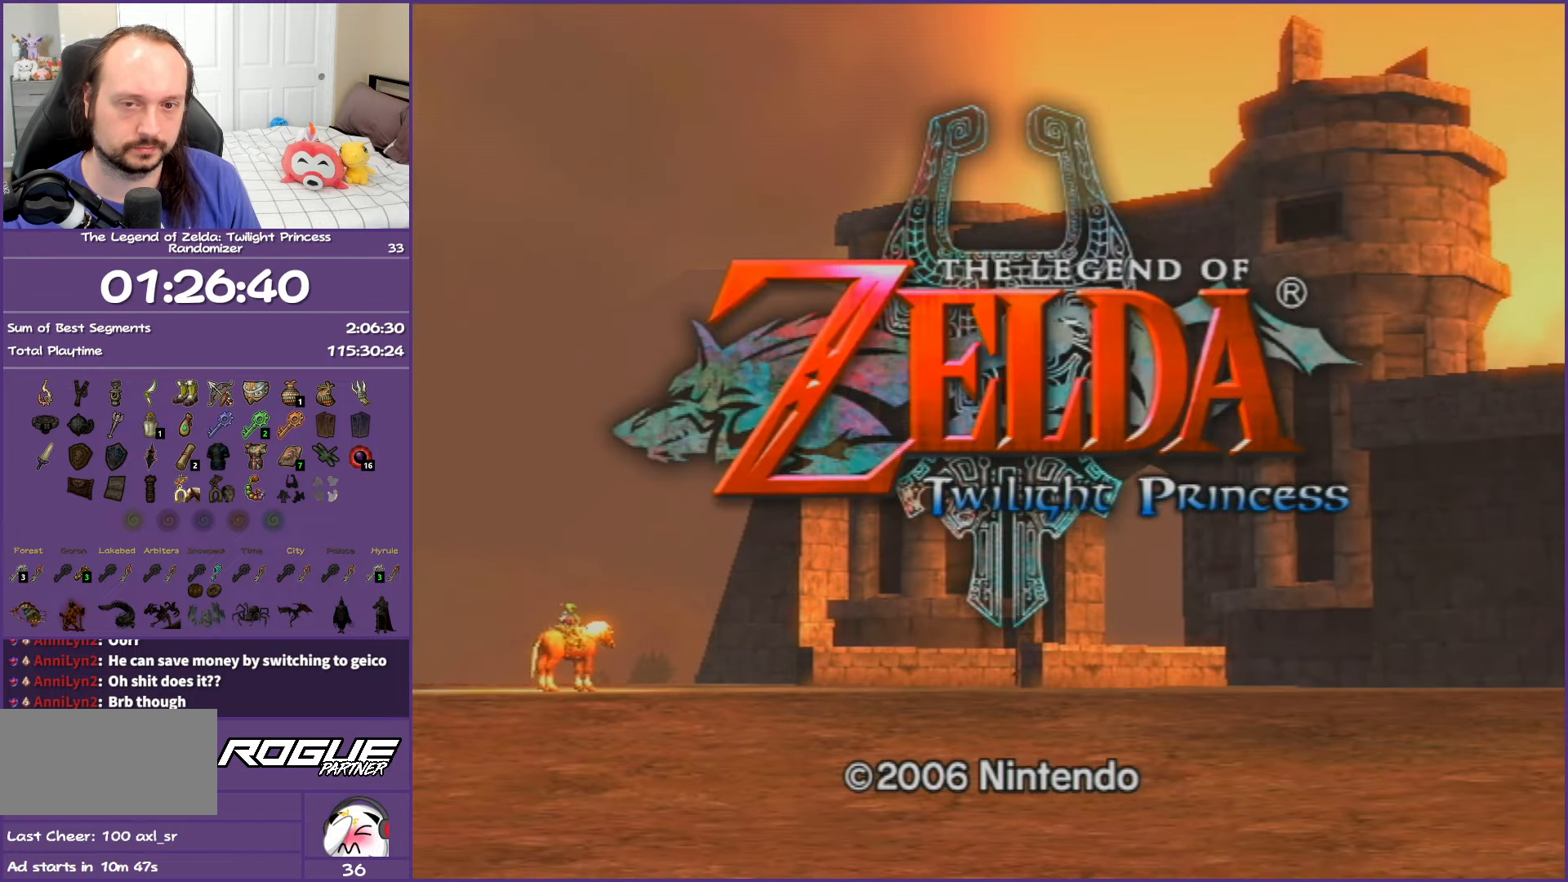
{"buttons": ["START"], "left_stick": "center", "right_stick": "center", "events": [[17, "A", "down"], [33, "START", "up"], [100, "A", "up"], [150, "START", "down"], [200, "A", "down"], [233, "START", "up"], [267, "A", "up"], [317, "START", "down"], [383, "A", "down"], [400, "START", "up"], [450, "A", "up"], [500, "START", "down"]]}
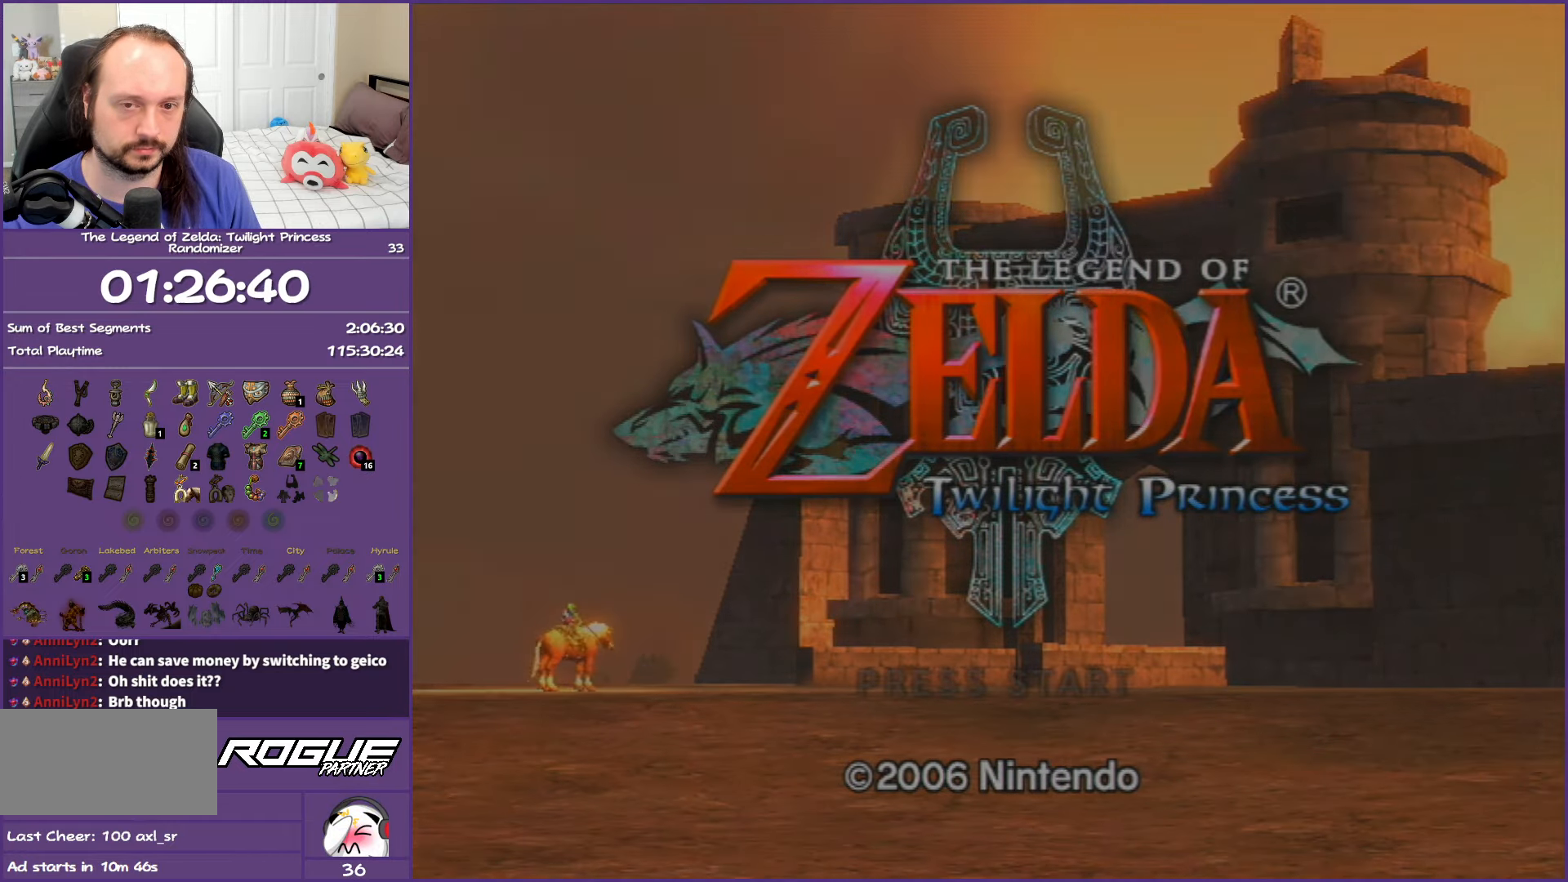
{"buttons": ["A"], "left_stick": "center", "right_stick": "center", "events": [[67, "A", "down"], [83, "START", "up"], [150, "A", "up"], [200, "START", "down"], [250, "A", "down"], [267, "START", "up"], [350, "A", "up"], [367, "START", "down"], [450, "A", "down"], [450, "START", "up"]]}
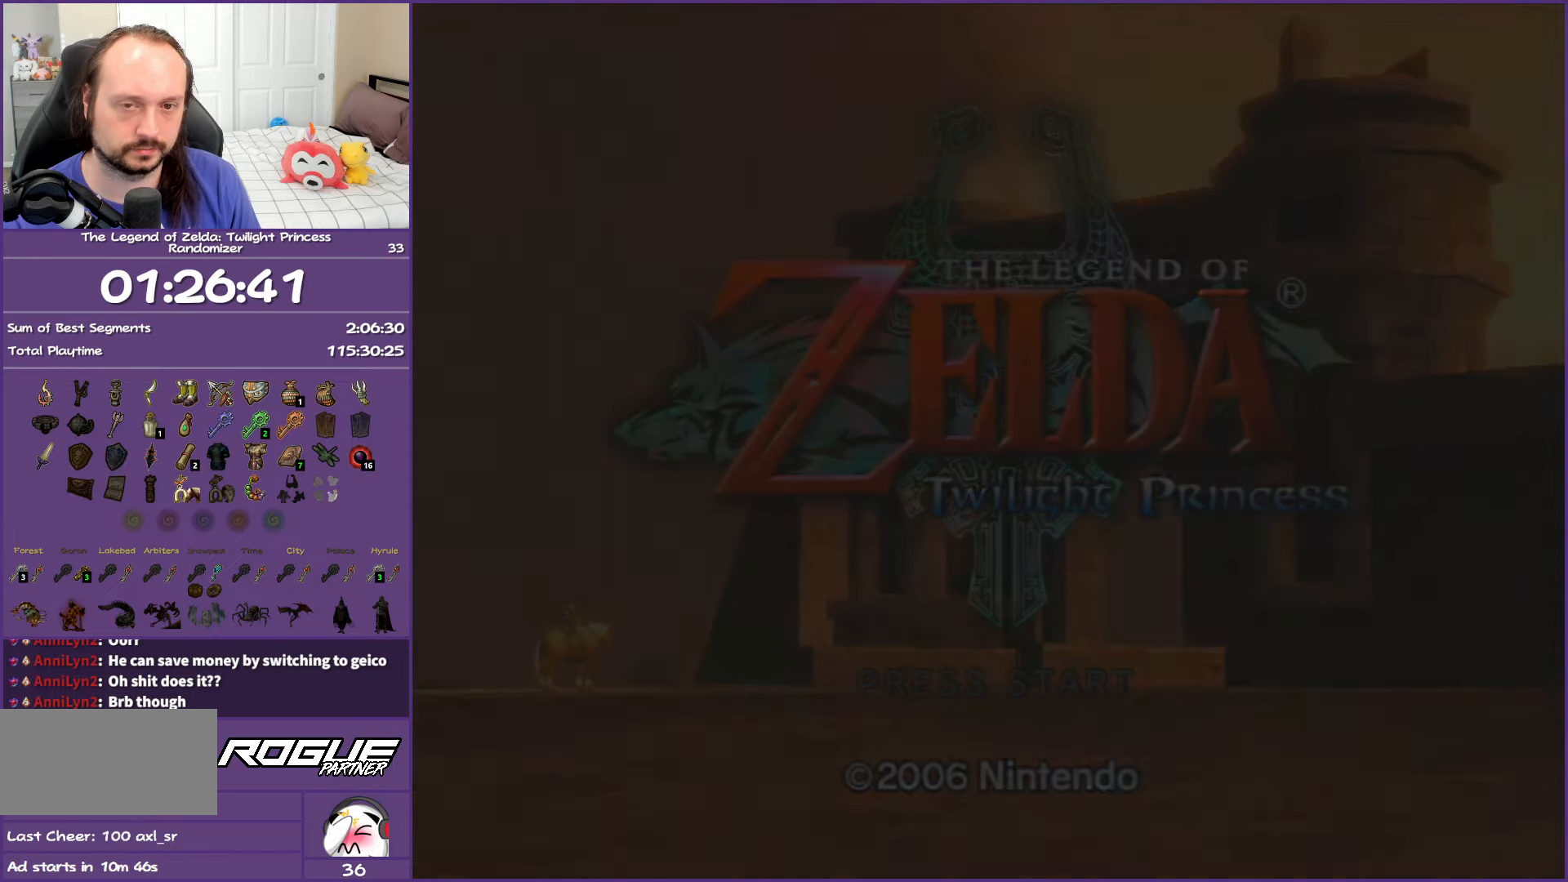
{"buttons": [], "left_stick": "center", "right_stick": "center", "events": [[50, "A", "up"], [50, "START", "down"], [150, "A", "down"], [150, "START", "up"], [233, "A", "up"], [233, "START", "down"], [300, "START", "up"], [350, "A", "down"], [400, "START", "down"], [433, "A", "up"], [500, "START", "up"]]}
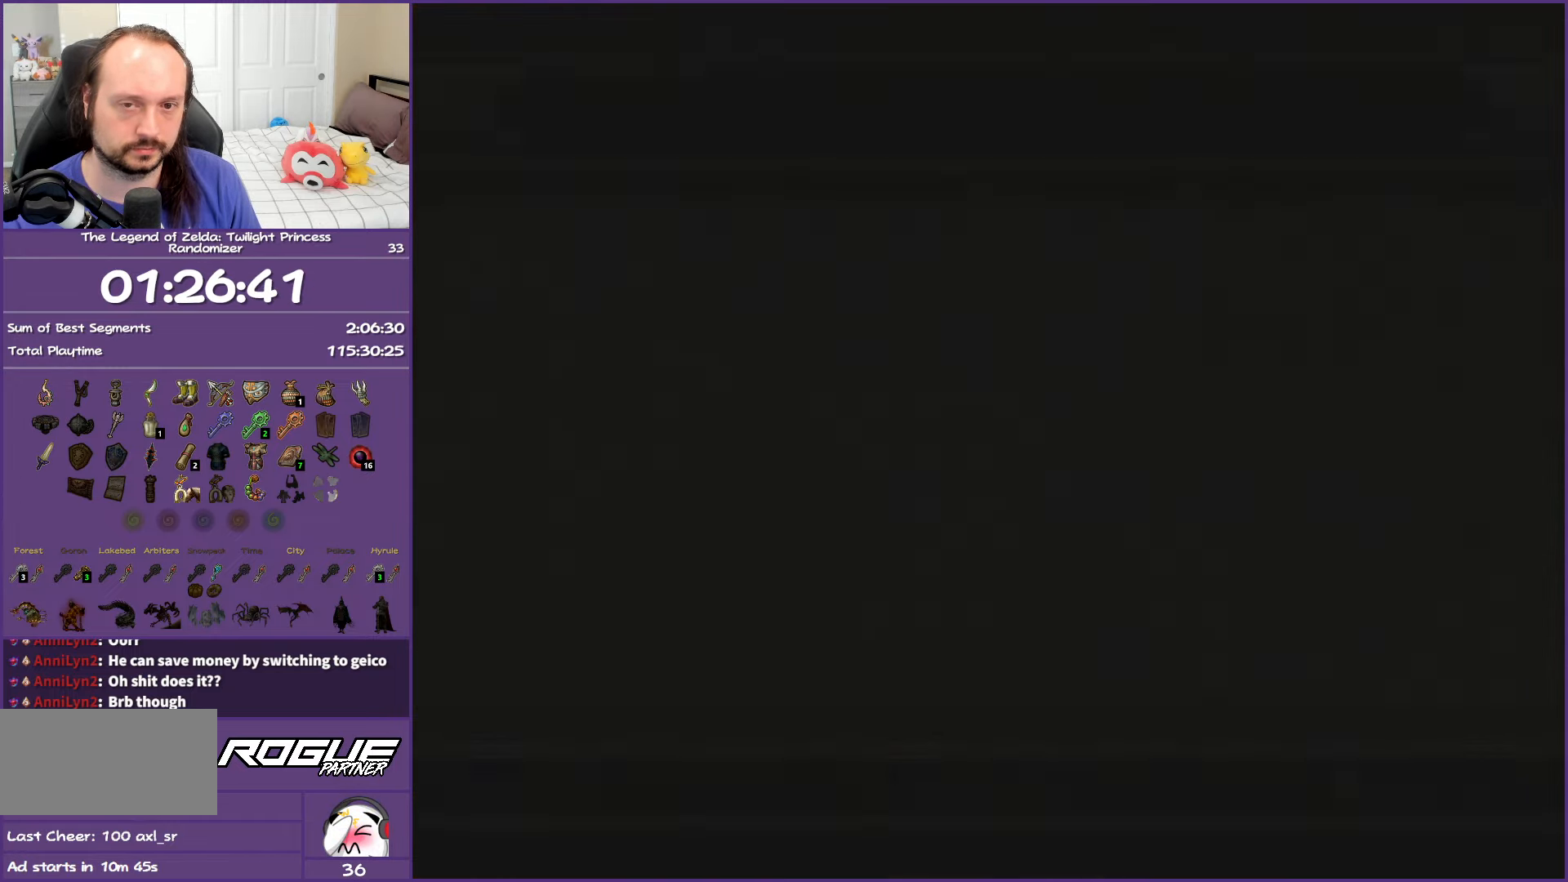
{"buttons": ["START"], "left_stick": "center", "right_stick": "center", "events": [[17, "A", "down"], [100, "START", "down"], [117, "A", "up"], [167, "START", "up"], [233, "A", "down"], [283, "START", "down"], [300, "A", "up"], [350, "START", "up"], [417, "A", "down"], [467, "START", "down"], [483, "A", "up"]]}
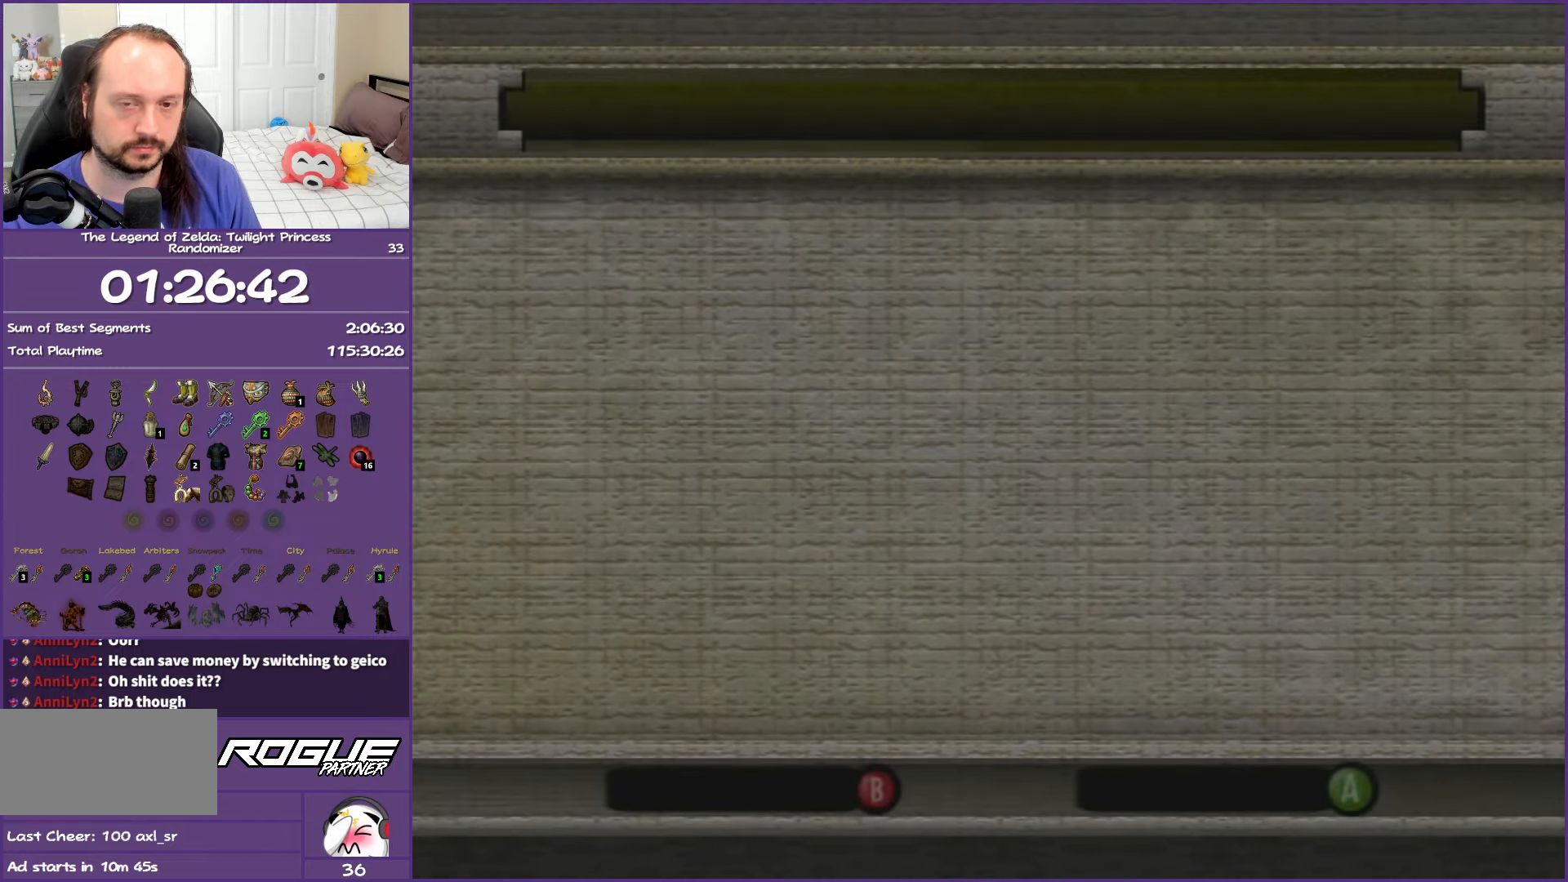
{"buttons": ["A", "START"], "left_stick": "center", "right_stick": "center", "events": [[33, "START", "up"], [117, "A", "down"], [150, "START", "down"], [200, "A", "up"], [233, "START", "up"], [317, "A", "down"], [317, "START", "down"], [367, "A", "up"], [400, "START", "up"], [483, "A", "down"], [483, "START", "down"]]}
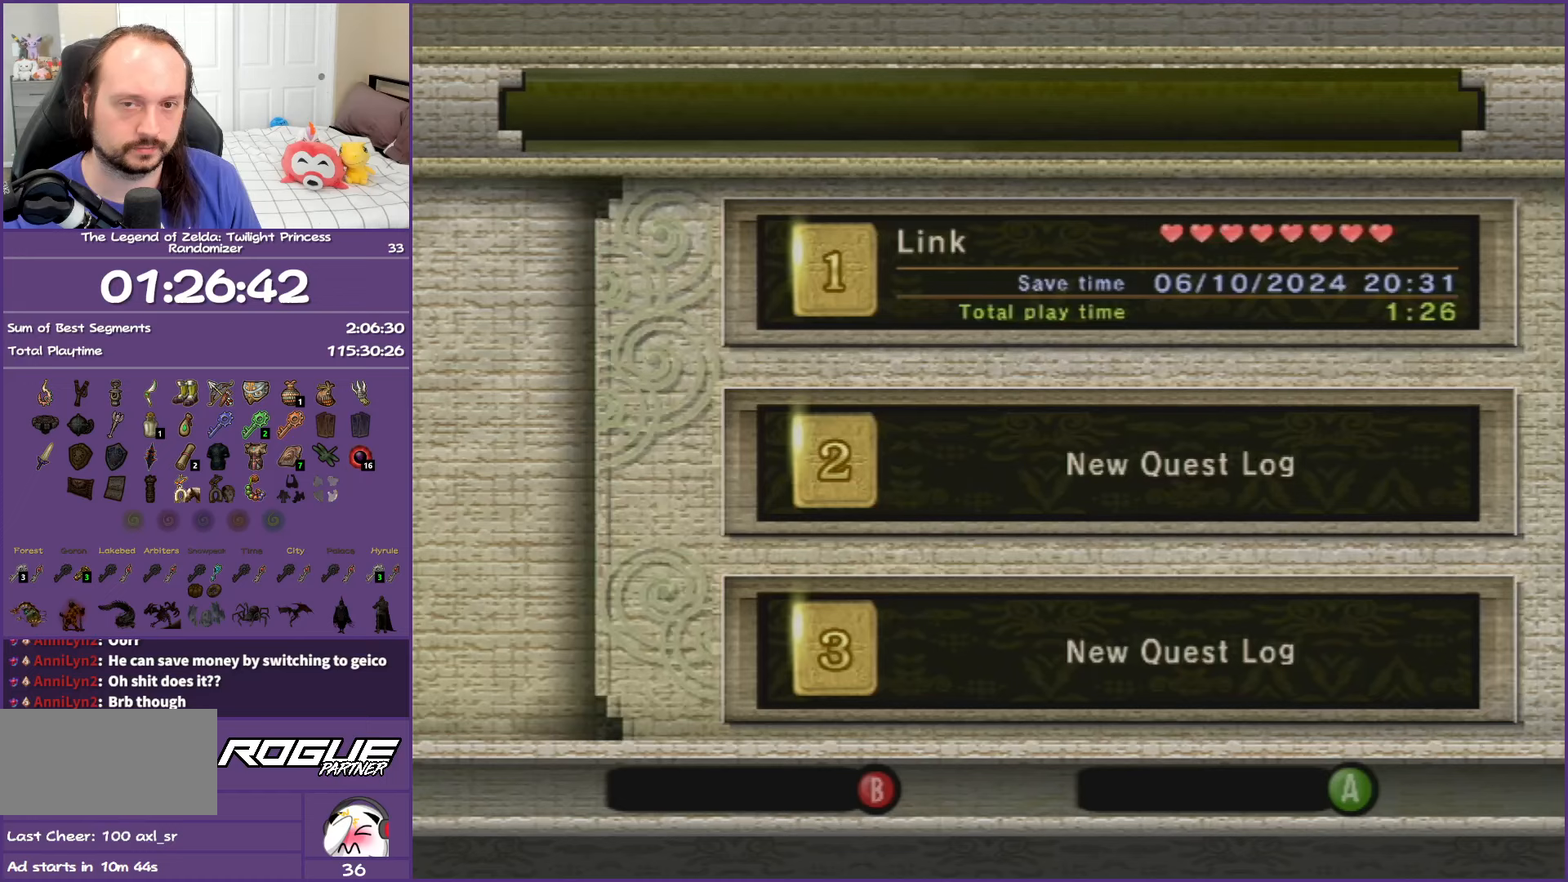
{"buttons": [], "left_stick": "center", "right_stick": "center", "events": [[67, "A", "up"], [67, "START", "up"], [167, "START", "down"], [200, "A", "down"], [233, "START", "up"], [283, "A", "up"], [367, "START", "down"], [383, "A", "down"], [400, "START", "up"], [483, "A", "up"]]}
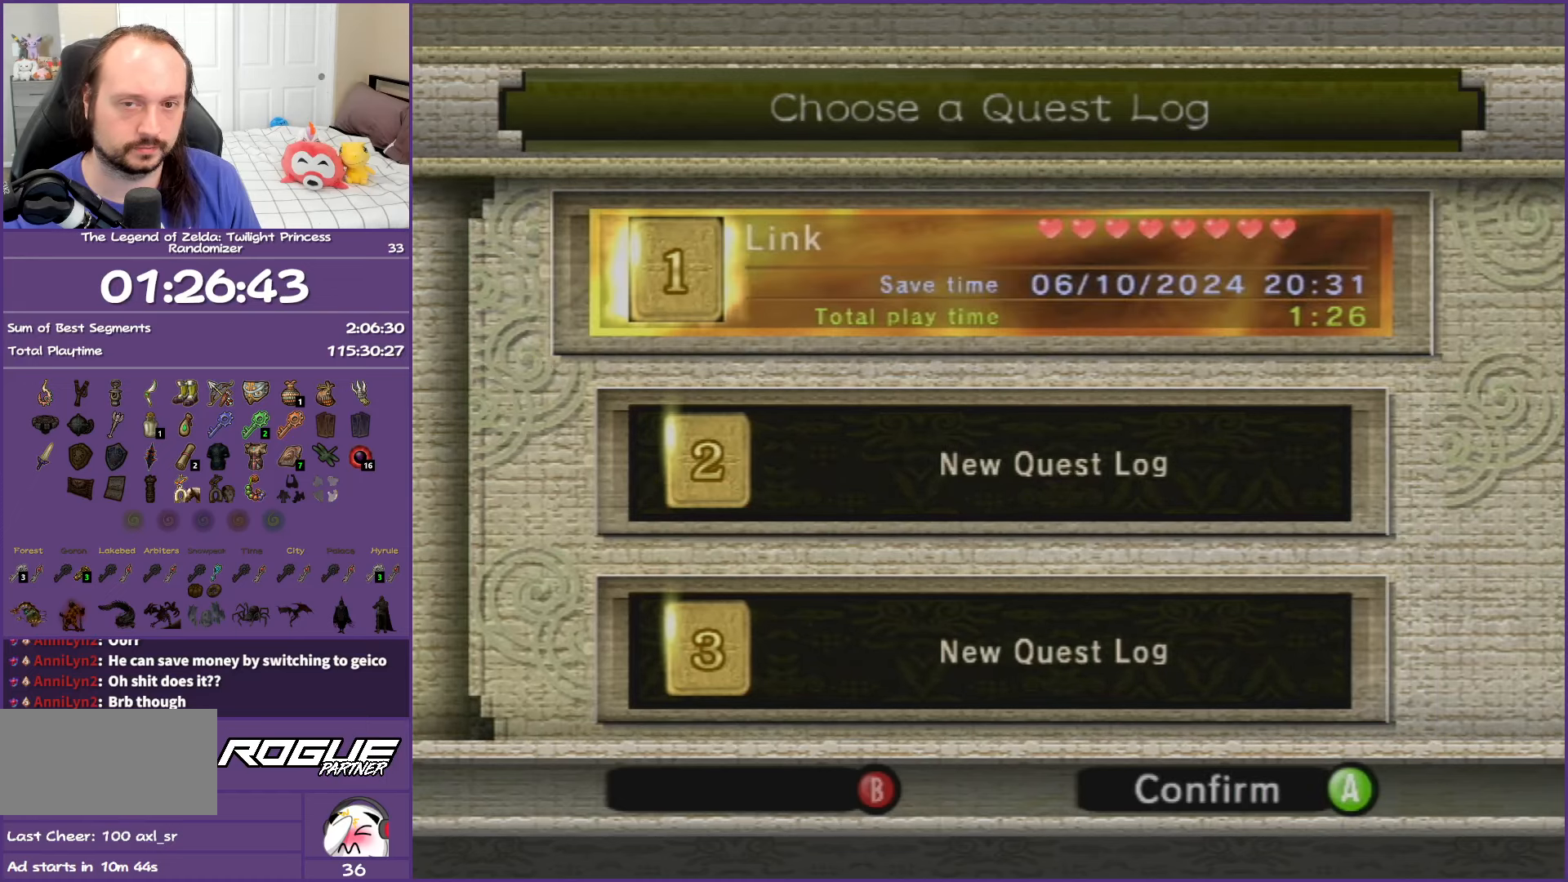
{"buttons": ["A"], "left_stick": "center", "right_stick": "center", "events": [[33, "START", "down"], [67, "A", "down"], [83, "START", "up"], [167, "A", "up"], [233, "A", "down"], [233, "START", "down"], [267, "START", "up"], [350, "A", "up"], [400, "START", "down"], [450, "A", "down"], [450, "START", "up"]]}
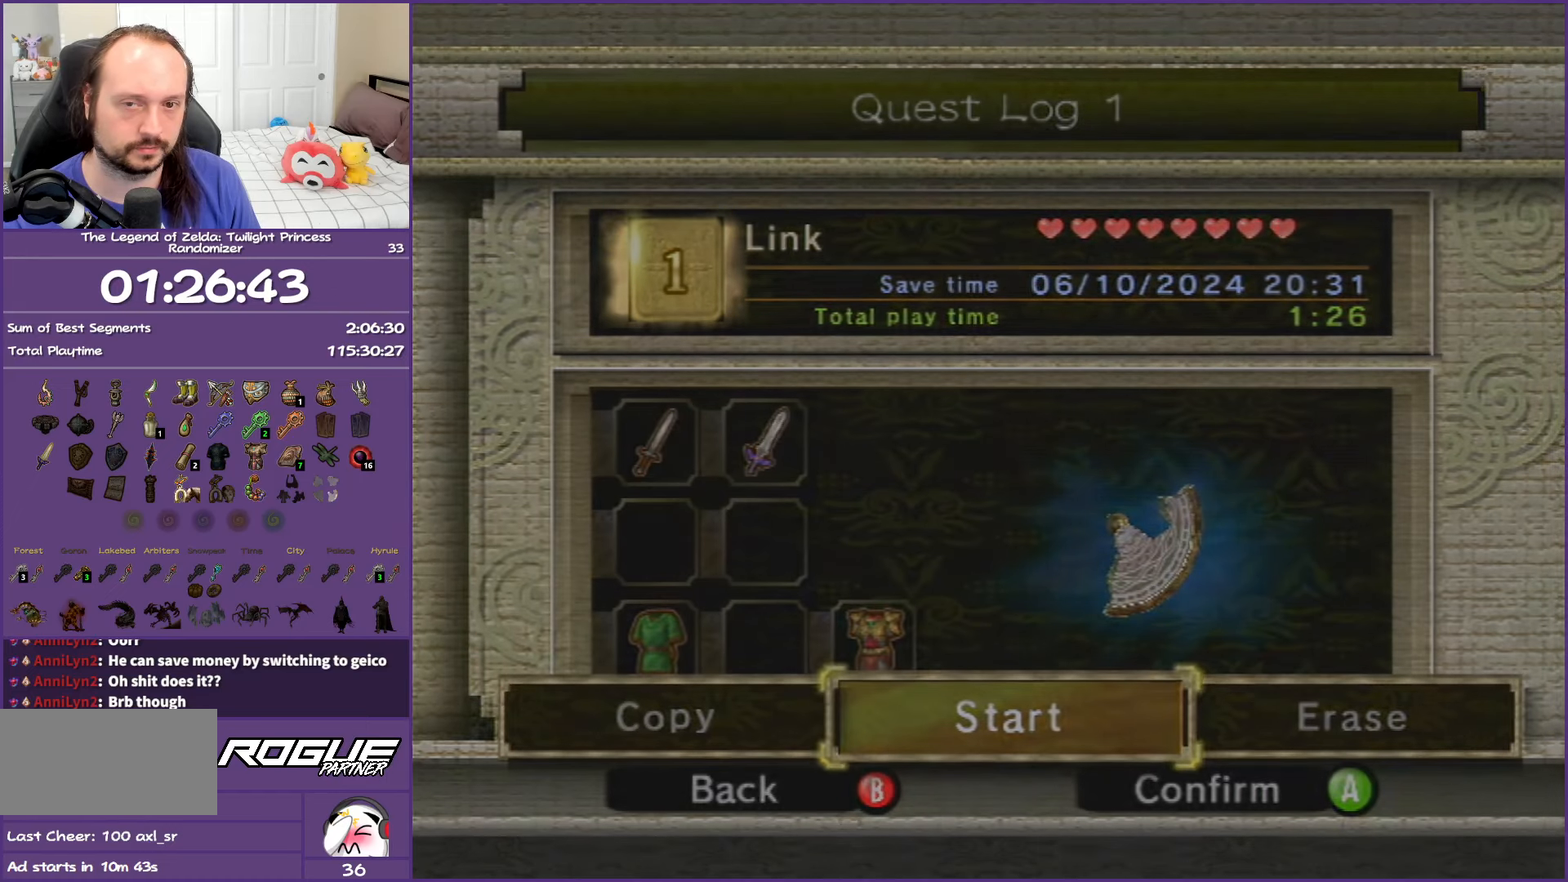
{"buttons": ["START"], "left_stick": "center", "right_stick": "center", "events": [[33, "A", "up"], [83, "START", "down"], [133, "A", "down"], [150, "START", "up"], [217, "A", "up"], [267, "START", "down"], [333, "A", "down"], [350, "START", "up"], [417, "A", "up"], [450, "START", "down"]]}
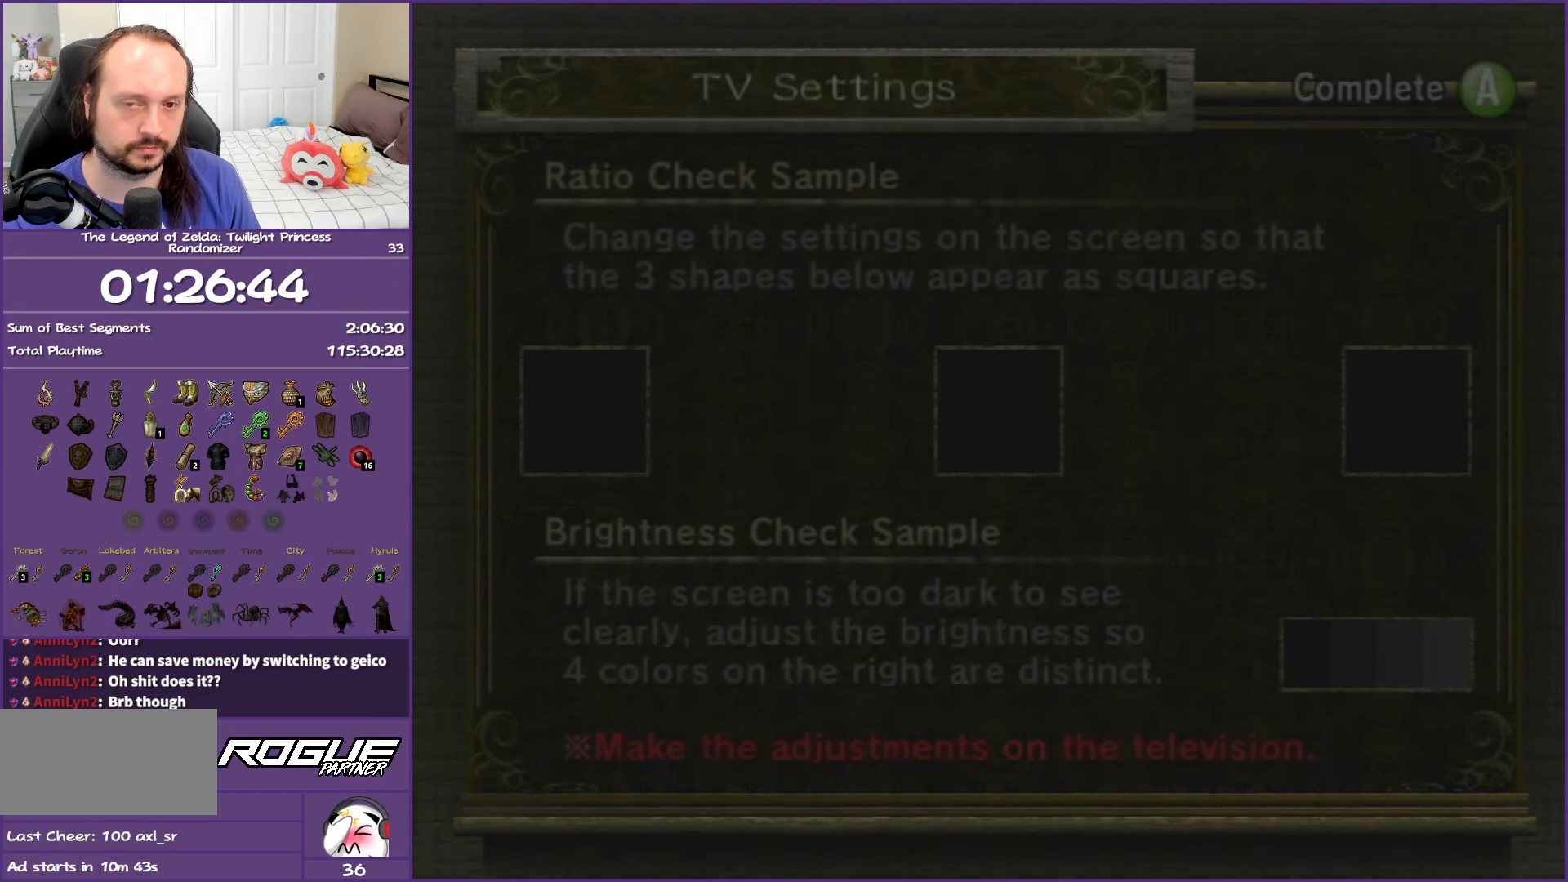
{"buttons": ["START"], "left_stick": "center", "right_stick": "center", "events": [[17, "A", "down"], [33, "START", "up"], [100, "A", "up"], [133, "START", "down"], [200, "A", "down"], [233, "START", "up"], [300, "A", "up"], [317, "START", "down"], [400, "A", "down"], [400, "START", "up"], [483, "A", "up"], [500, "START", "down"]]}
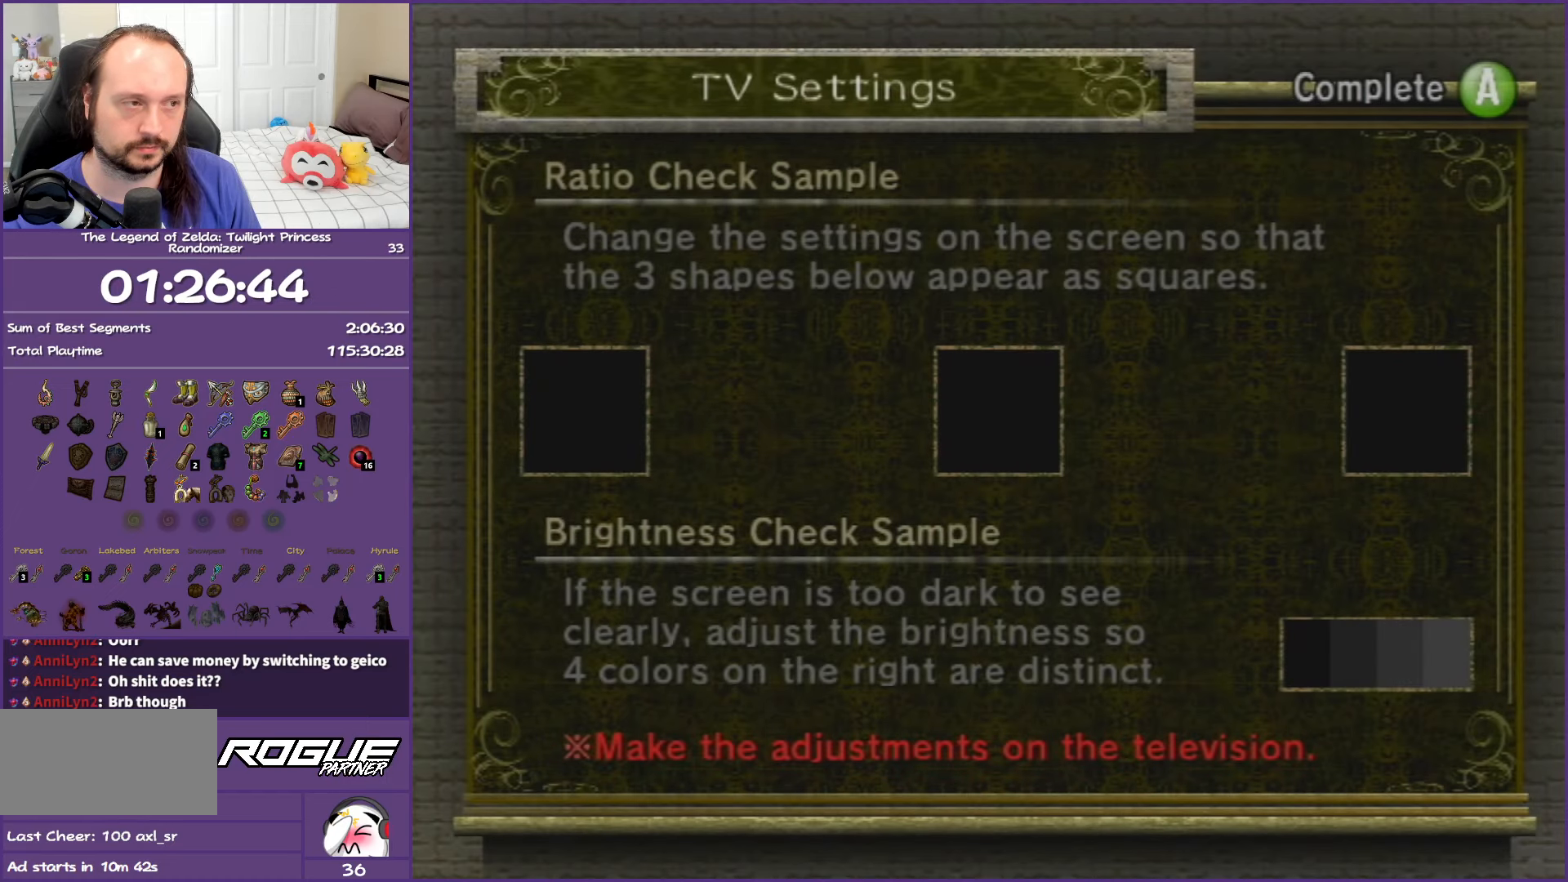
{"buttons": ["A", "START"], "left_stick": "center", "right_stick": "center", "events": [[67, "START", "up"], [83, "A", "down"], [150, "A", "up"], [183, "START", "down"], [267, "A", "down"], [283, "START", "up"], [350, "A", "up"], [400, "START", "down"], [450, "A", "down"]]}
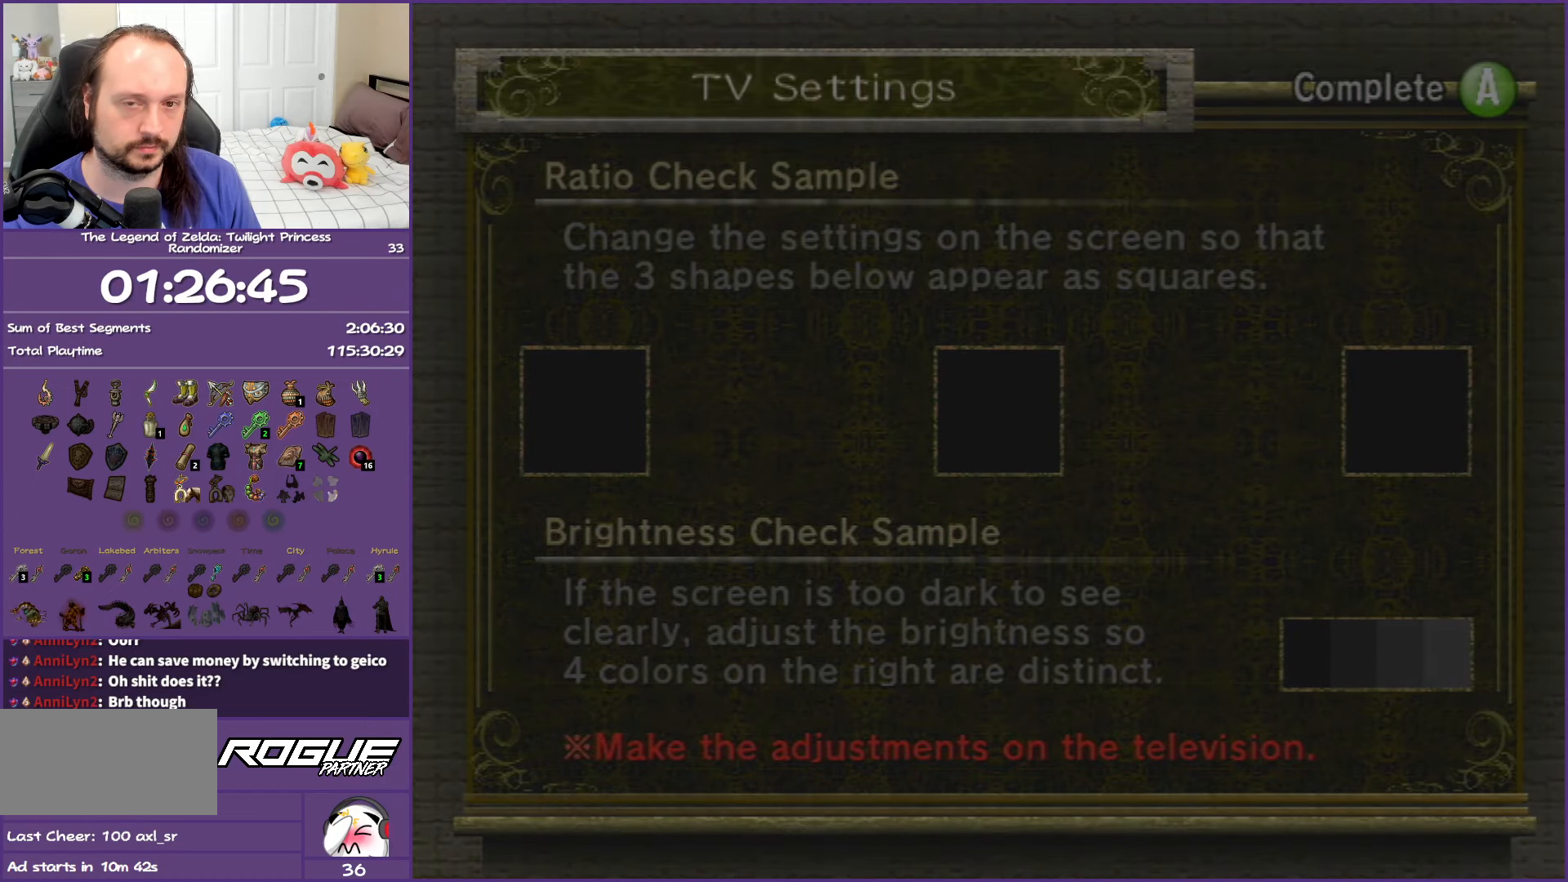
{"buttons": [], "left_stick": "center", "right_stick": "center", "events": [[50, "A", "up"], [67, "START", "up"], [150, "A", "down"], [267, "A", "up"]]}
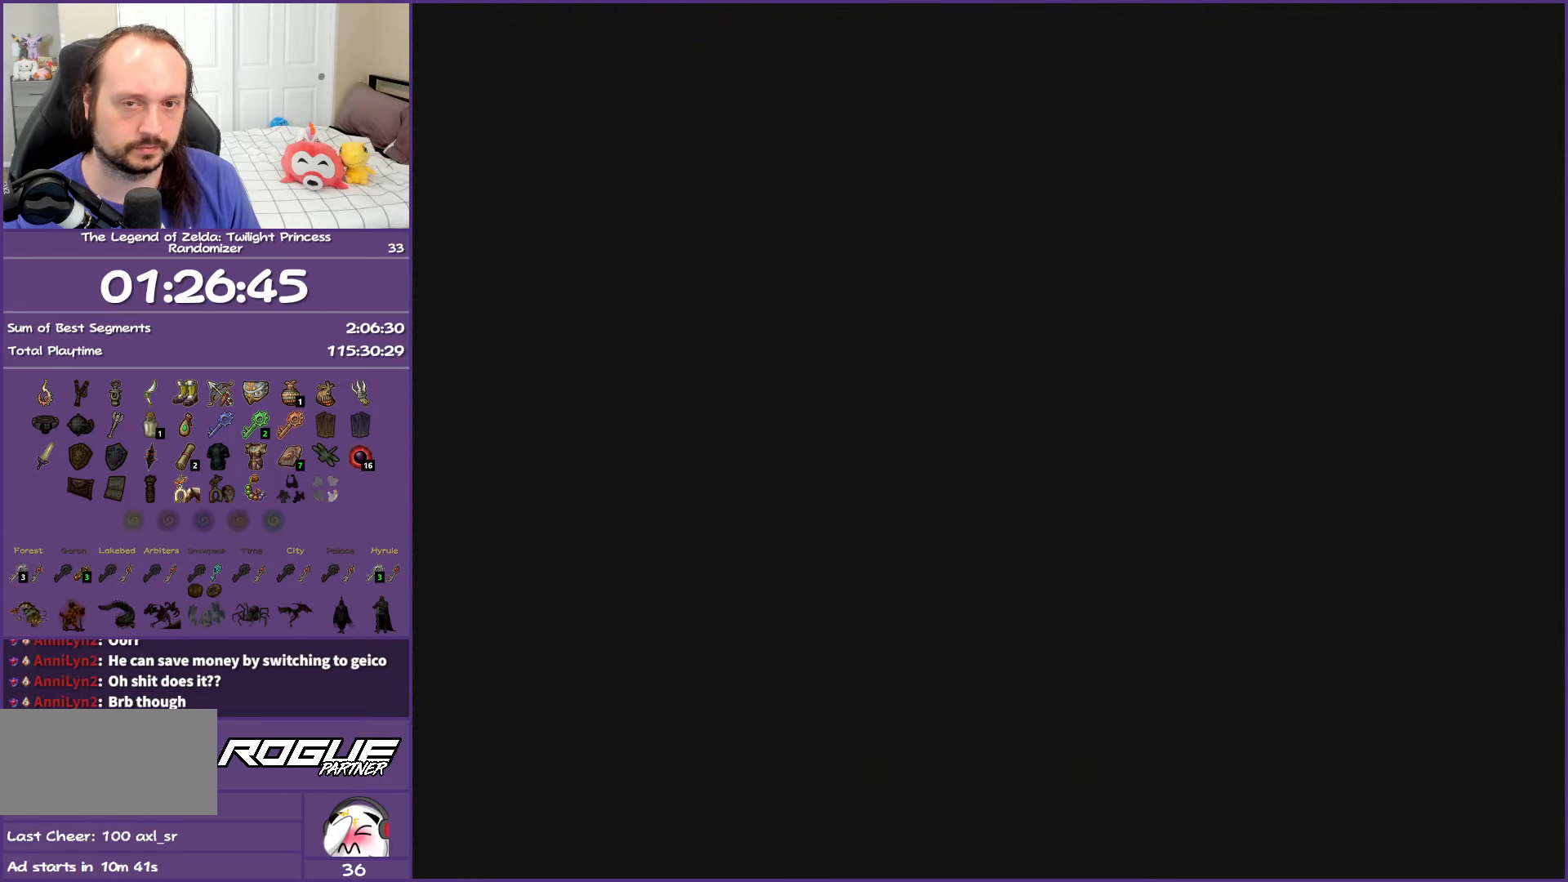
{"buttons": [], "left_stick": "center", "right_stick": "center", "events": []}
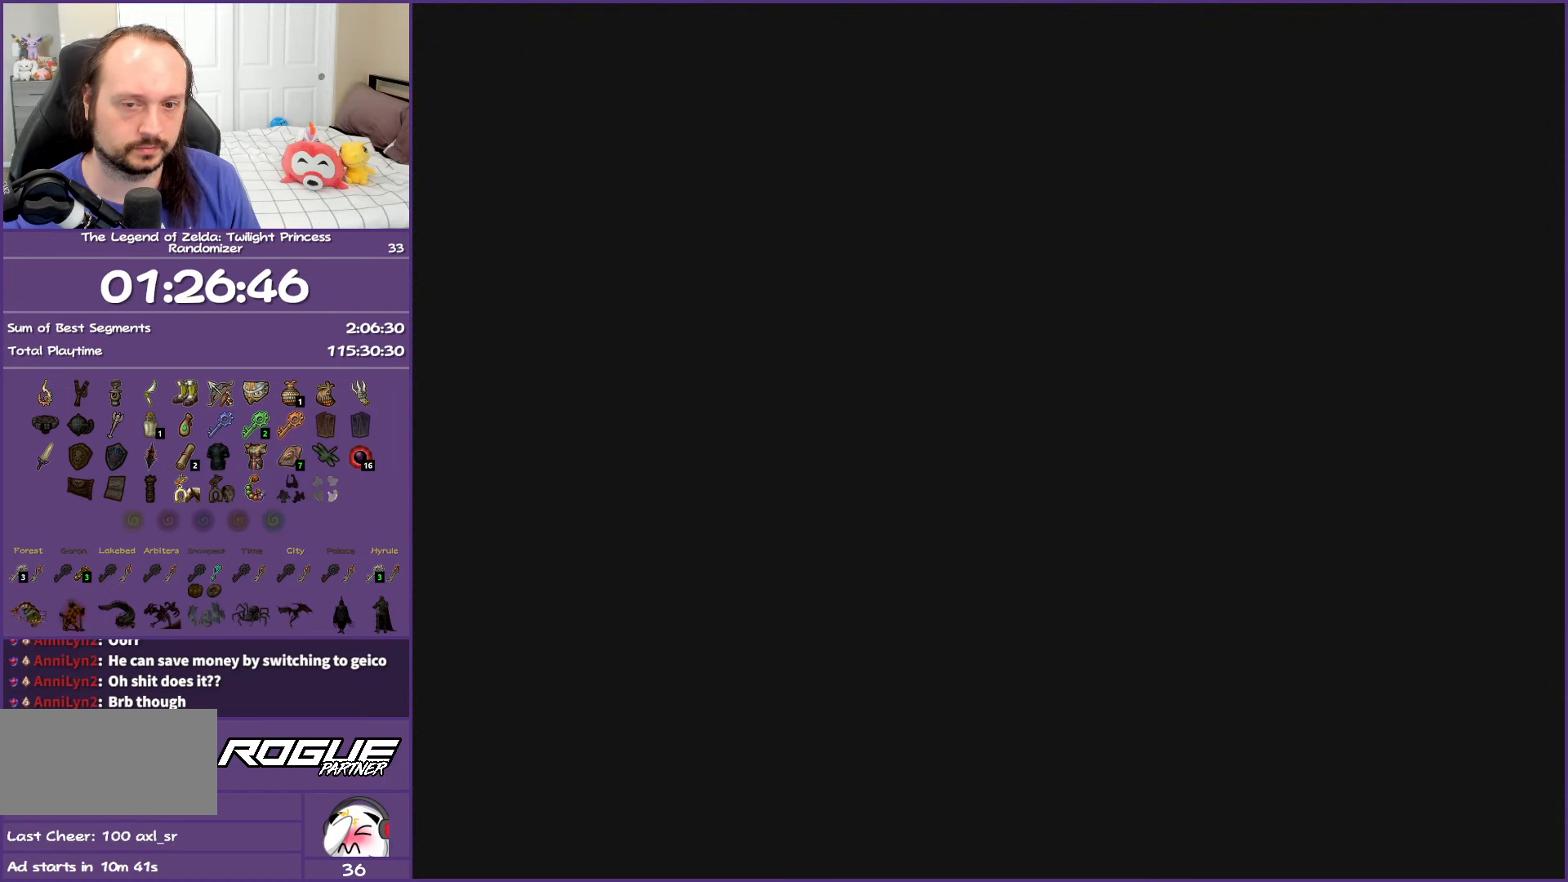
{"buttons": [], "left_stick": "center", "right_stick": "center", "events": []}
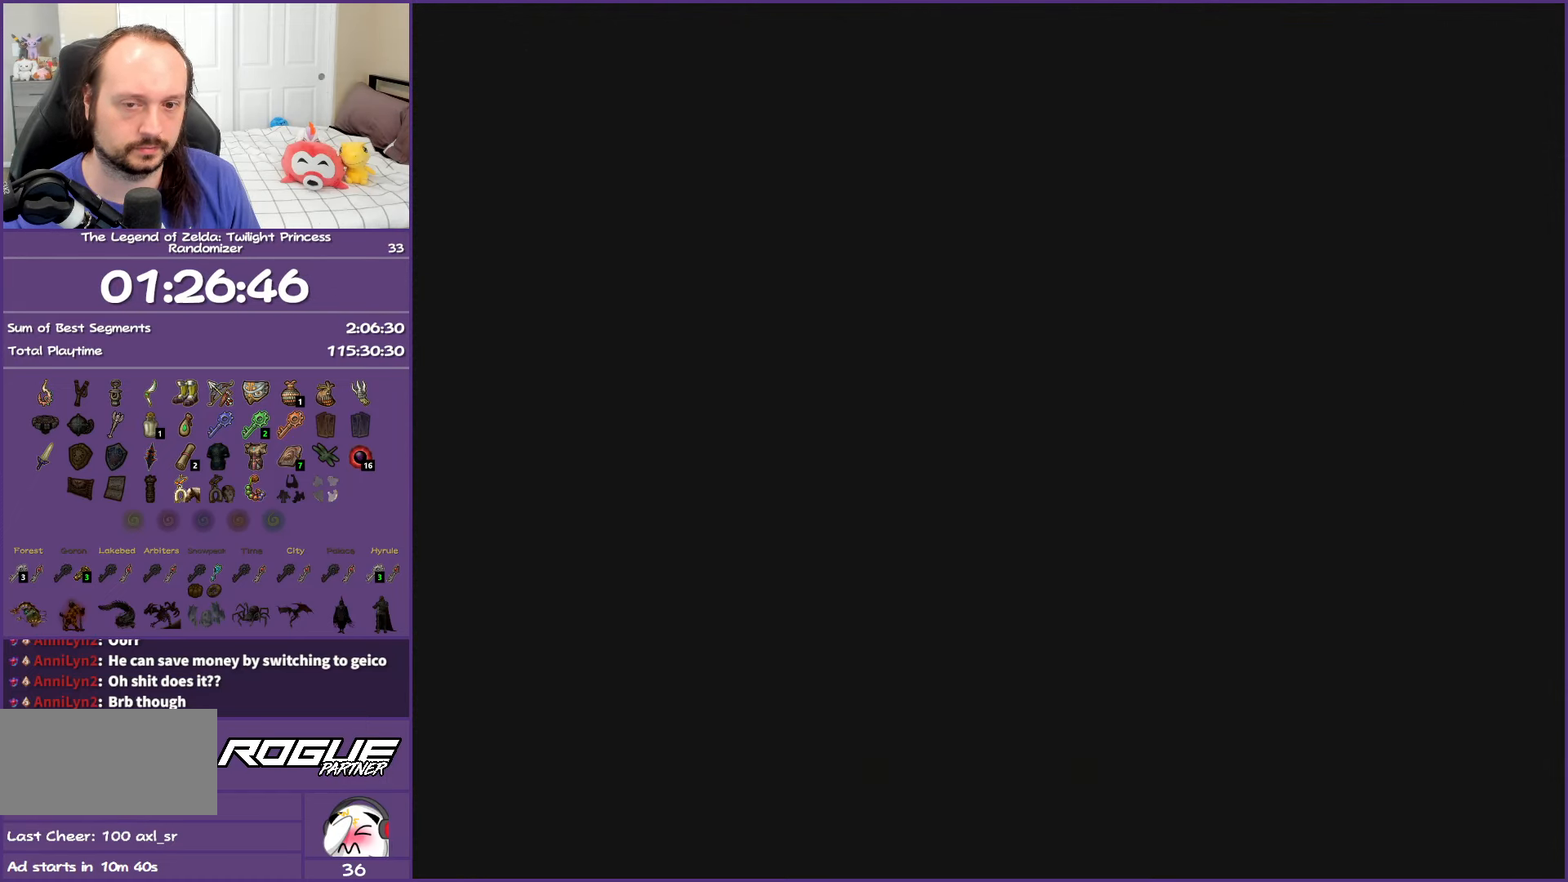
{"buttons": [], "left_stick": "center", "right_stick": "center", "events": []}
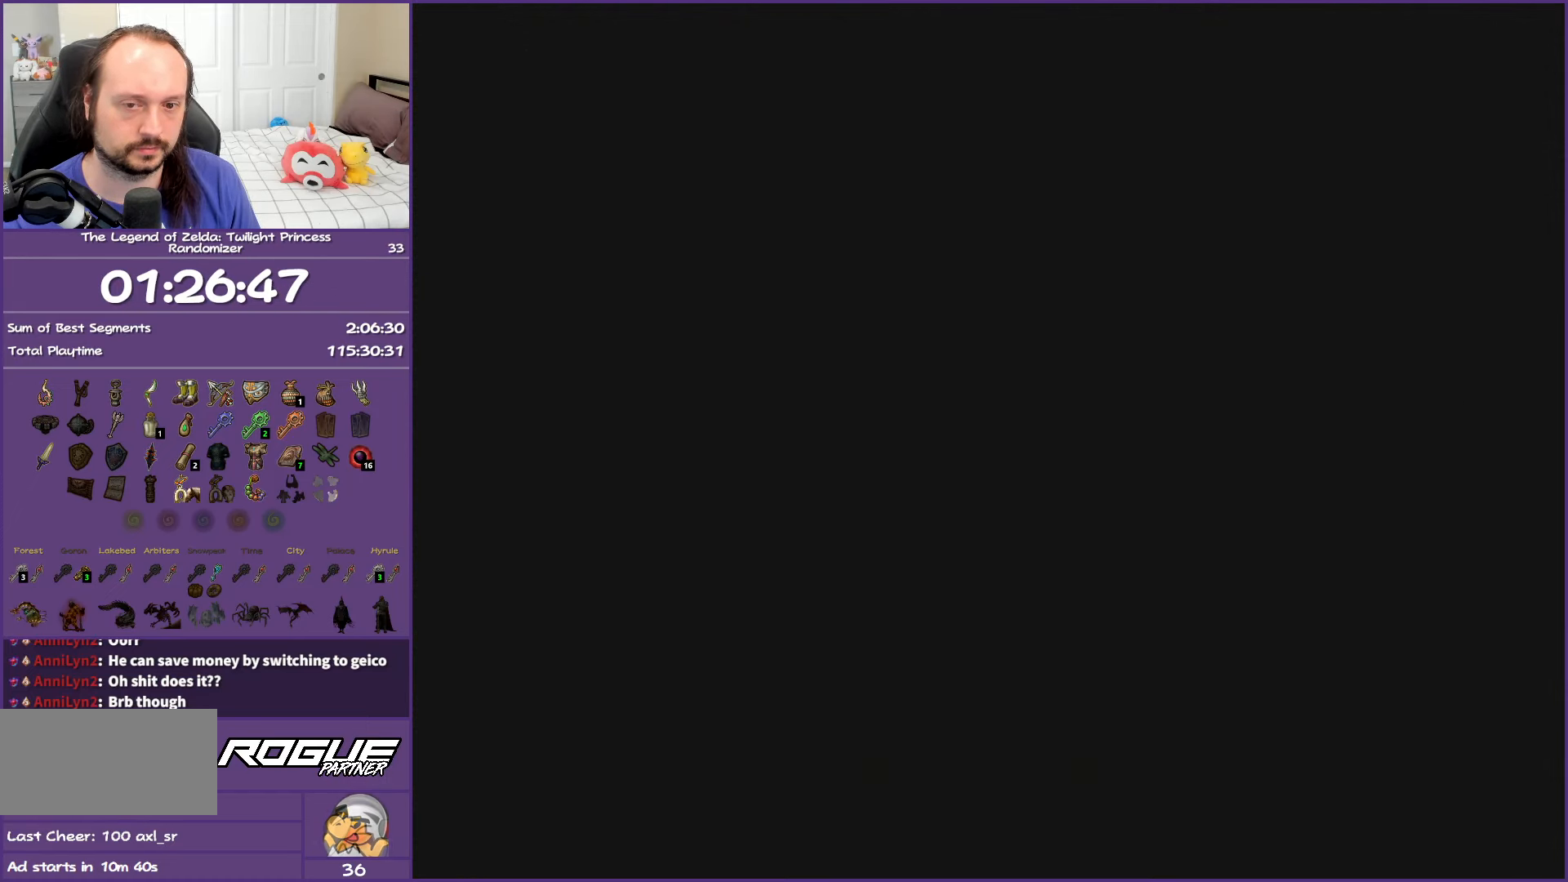
{"buttons": [], "left_stick": "center", "right_stick": "center", "events": []}
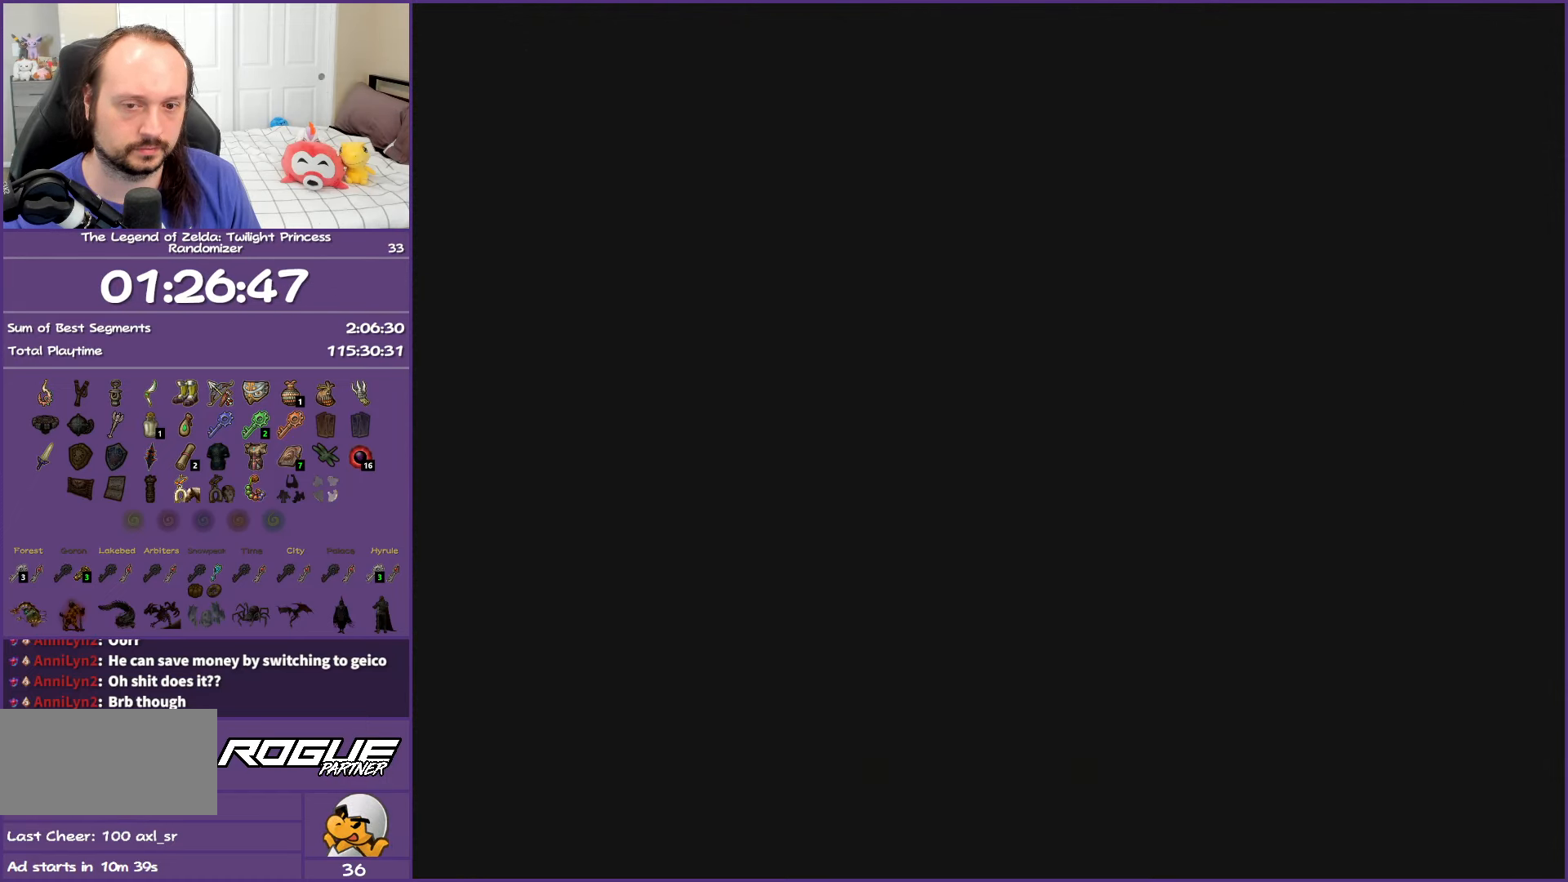
{"buttons": [], "left_stick": "center", "right_stick": "center", "events": []}
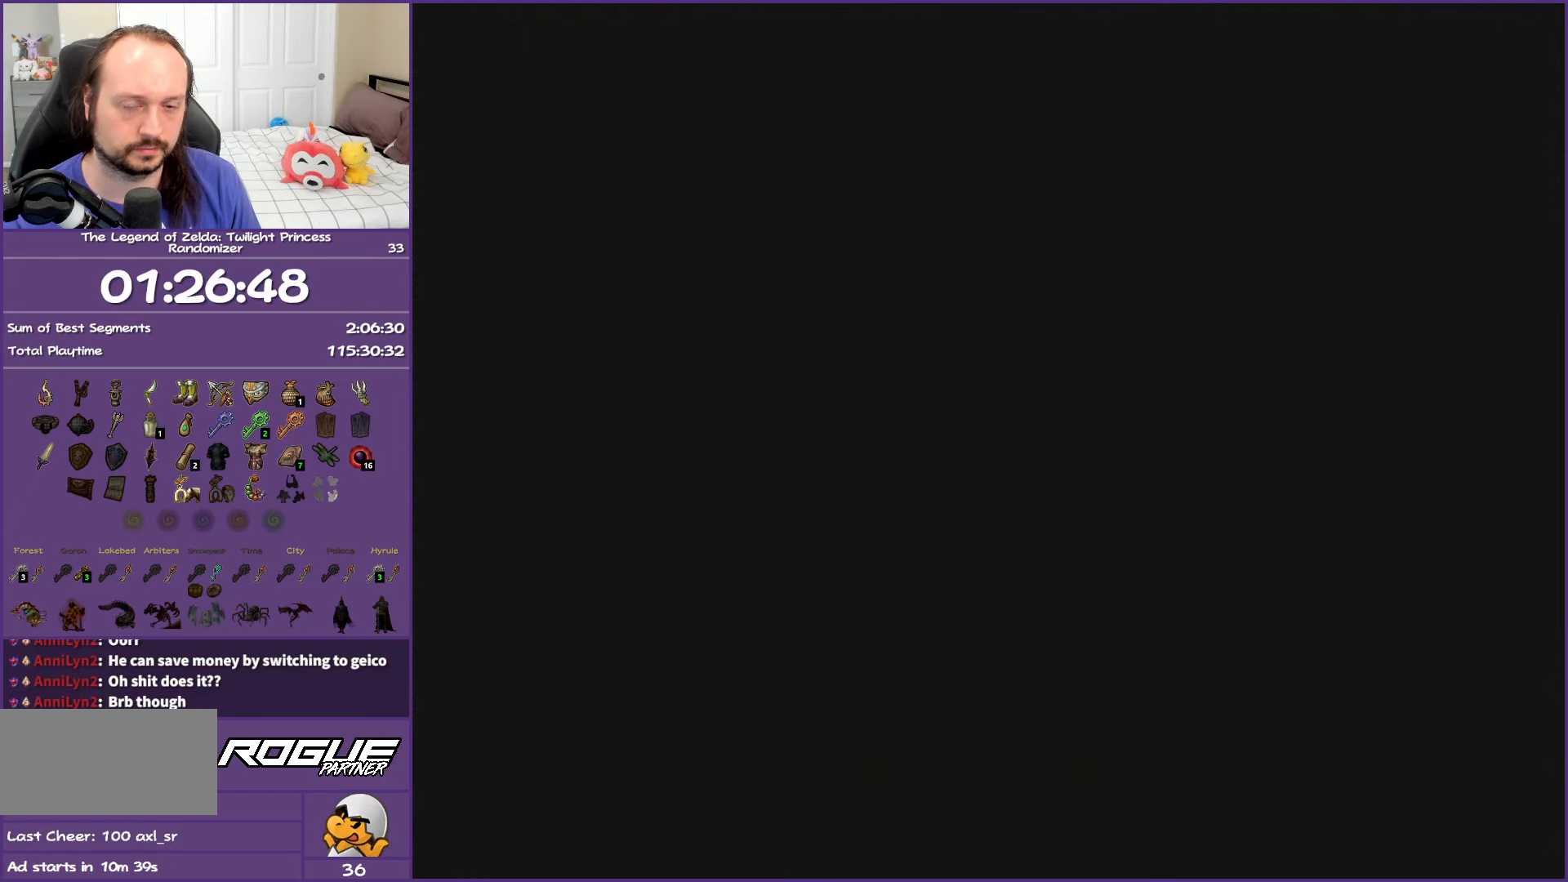
{"buttons": [], "left_stick": "center", "right_stick": "center", "events": []}